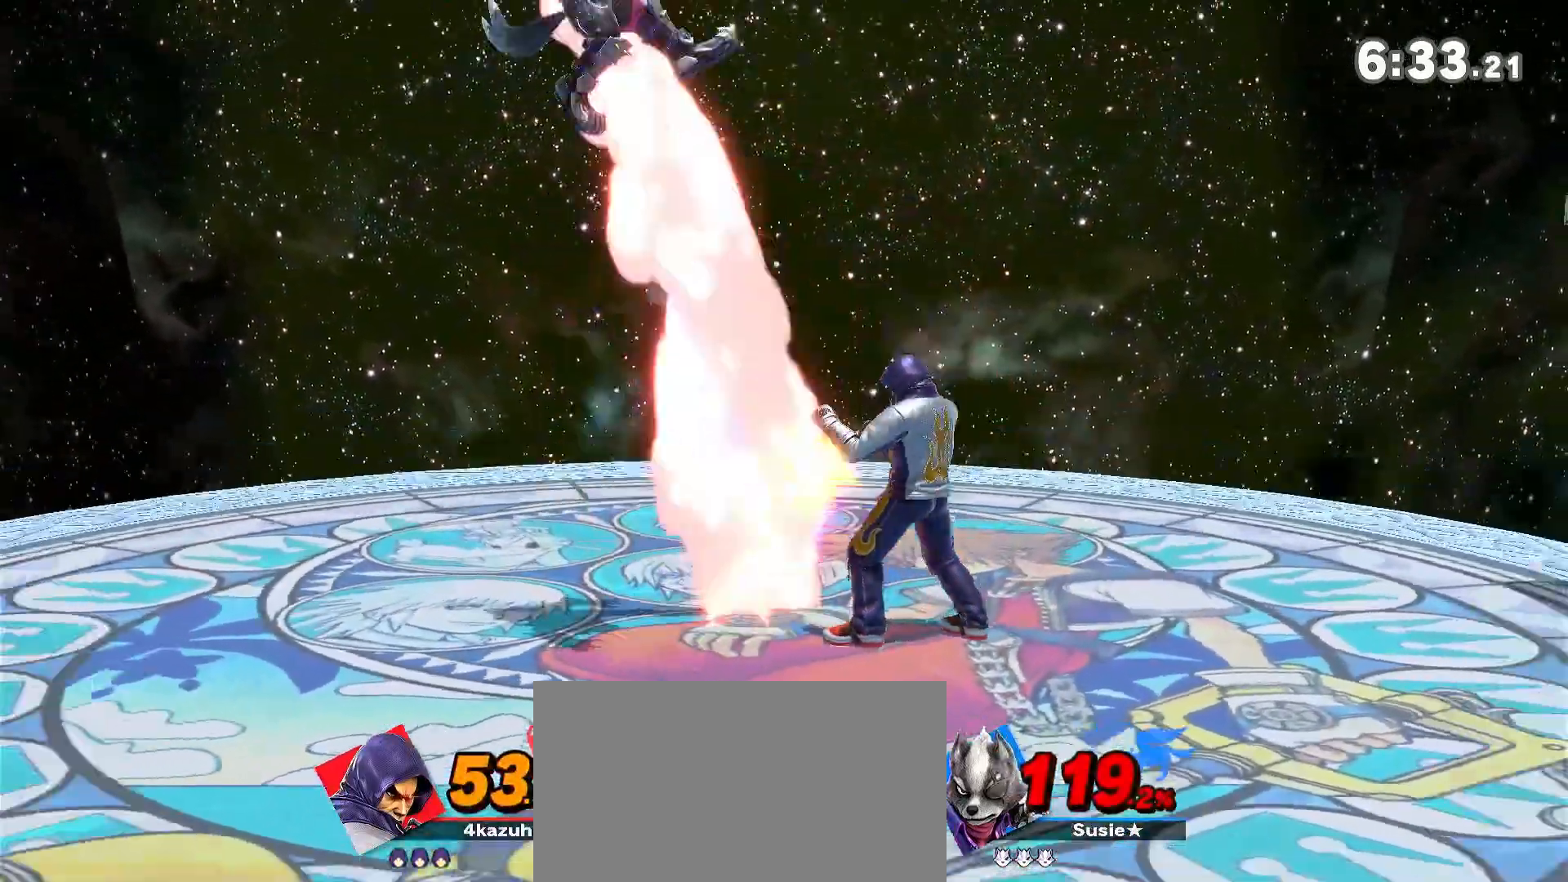
Gameplay with a controller (Nintendo layout); each line is a JSON object with the inputs held at the frame after it. "events" lists button and stick changes between this image and that frame as [ms after this image, input, new state], when the widget could be followed in between. Not read: DPAD_DOWN DPAD_UP L3 R3.
{"buttons": [], "left_stick": "center", "right_stick": "center", "events": [[33, "left_stick", "left"], [250, "A", "down"], [250, "left_stick", "up"], [367, "A", "up"], [367, "left_stick", "center"]]}
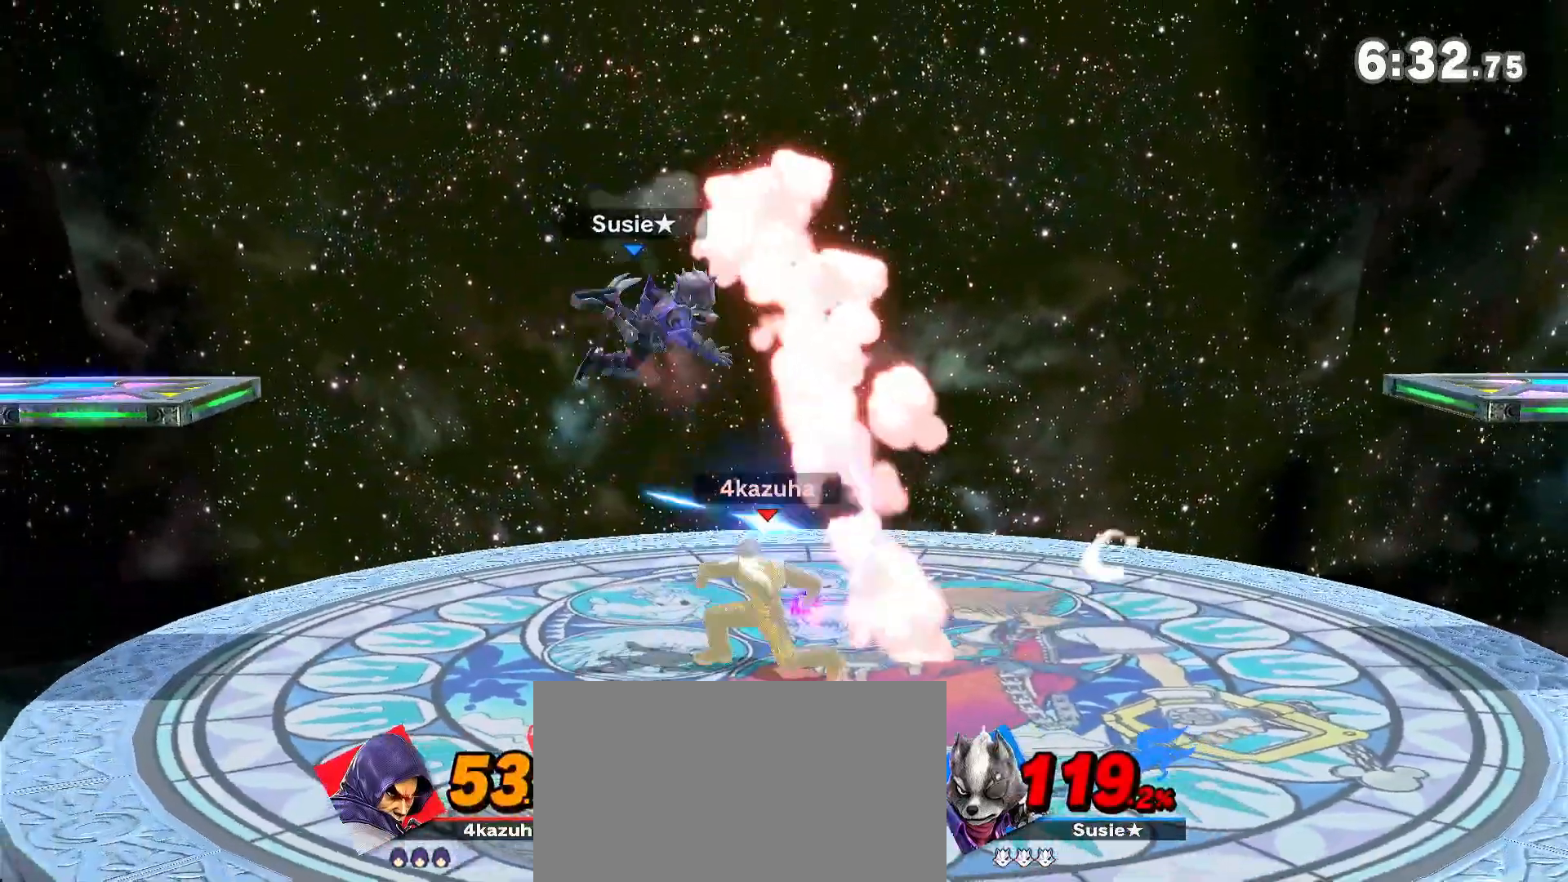
{"buttons": [], "left_stick": "center", "right_stick": "center", "events": []}
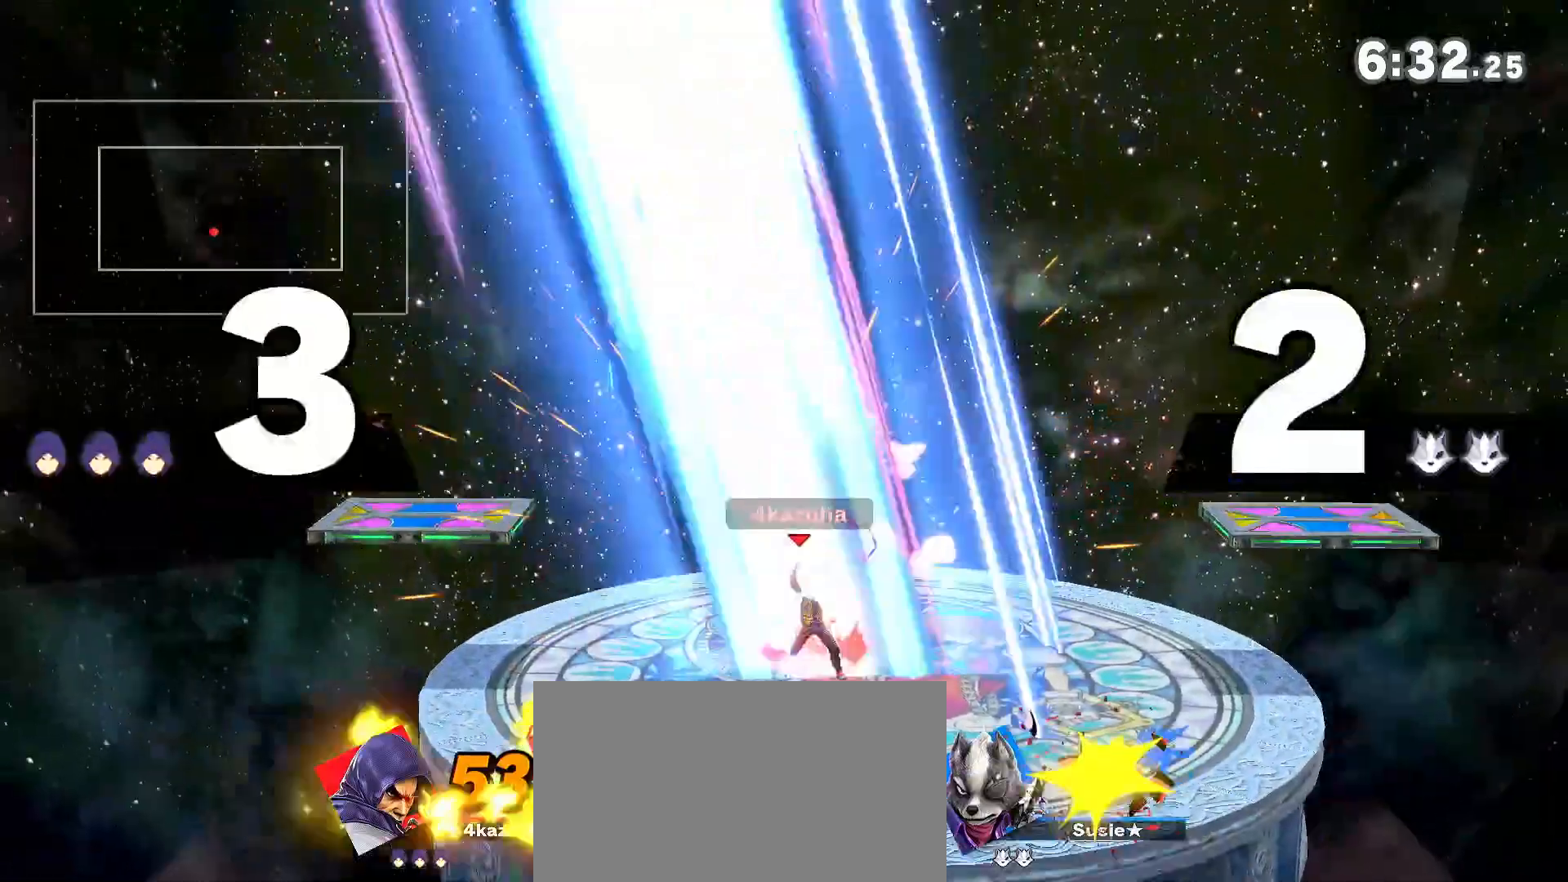
{"buttons": [], "left_stick": "center", "right_stick": "center", "events": [[233, "left_stick", "left"], [267, "right_stick", "down"], [317, "right_stick", "center"], [450, "left_stick", "center"]]}
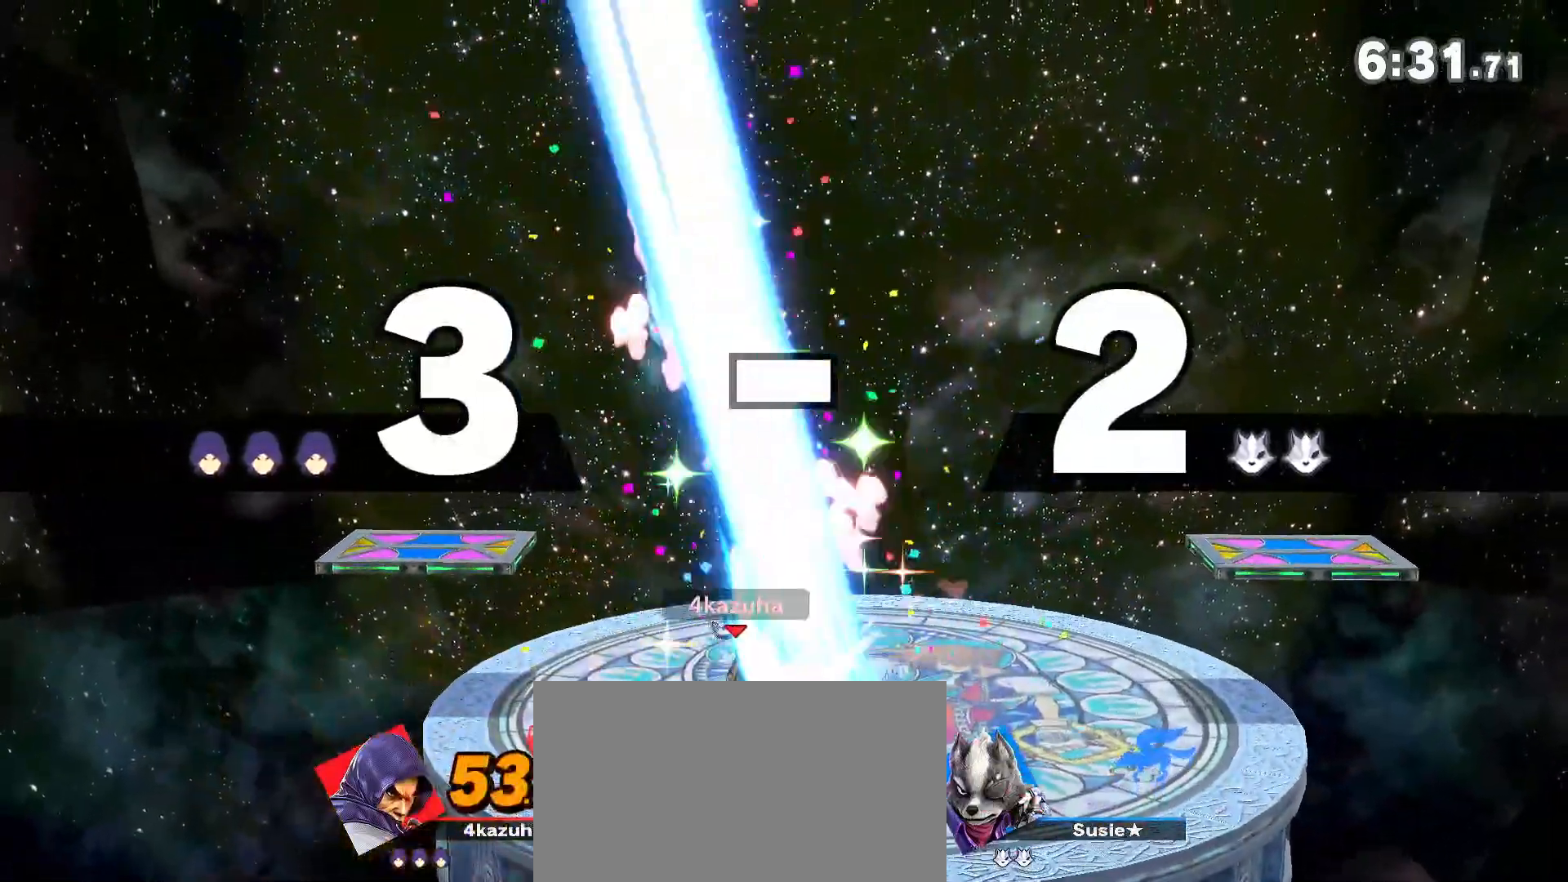
{"buttons": [], "left_stick": "left", "right_stick": "center", "events": [[500, "left_stick", "left"]]}
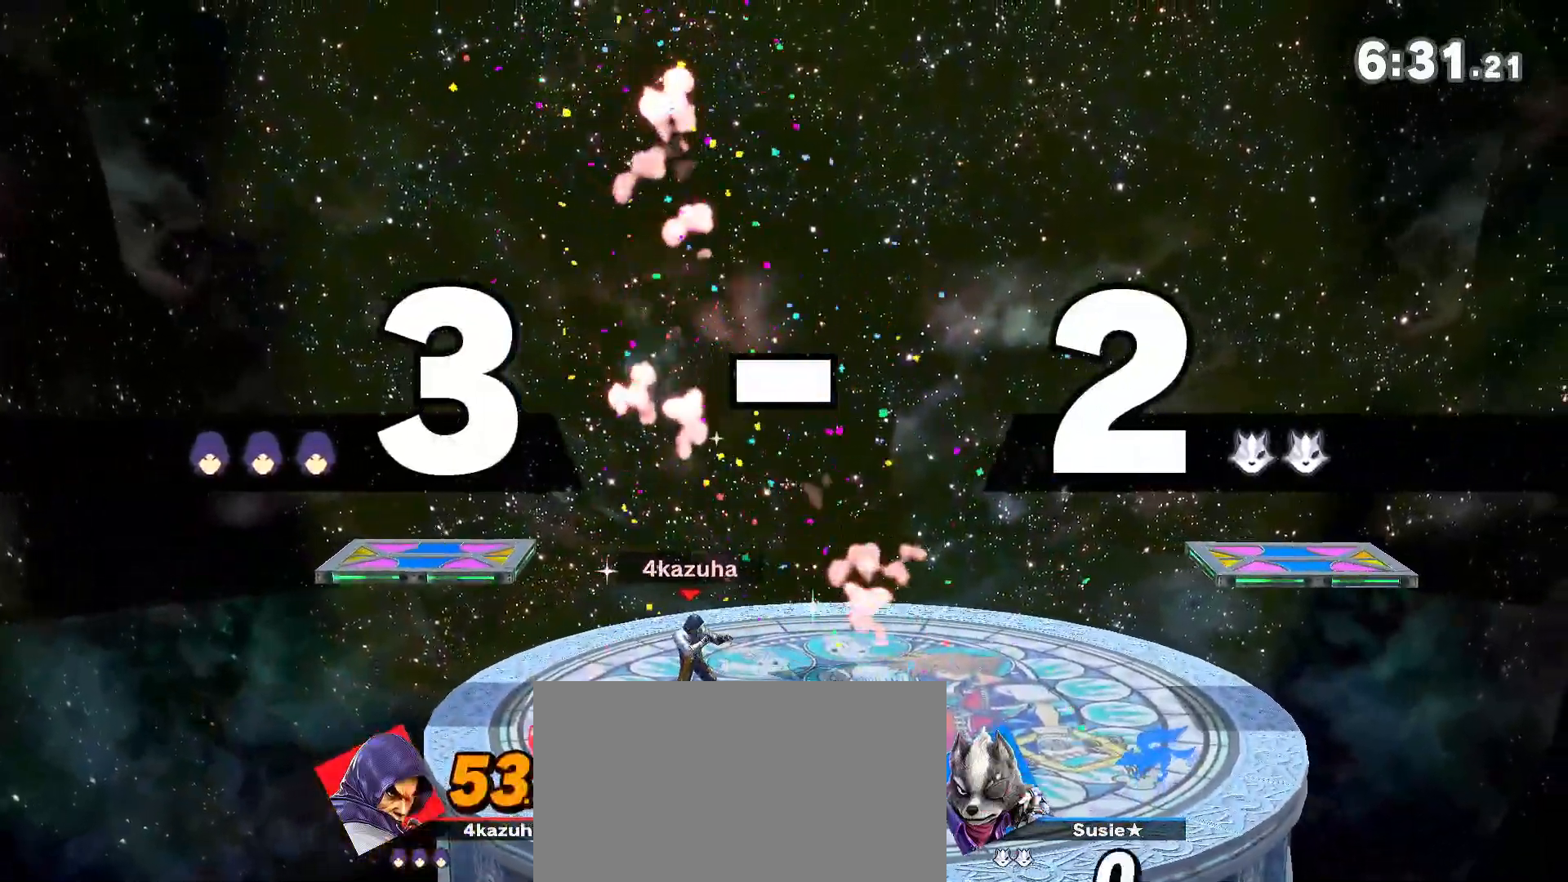
{"buttons": [], "left_stick": "right", "right_stick": "center", "events": [[150, "left_stick", "center"], [300, "left_stick", "right"], [400, "left_stick", "center"], [467, "left_stick", "right"]]}
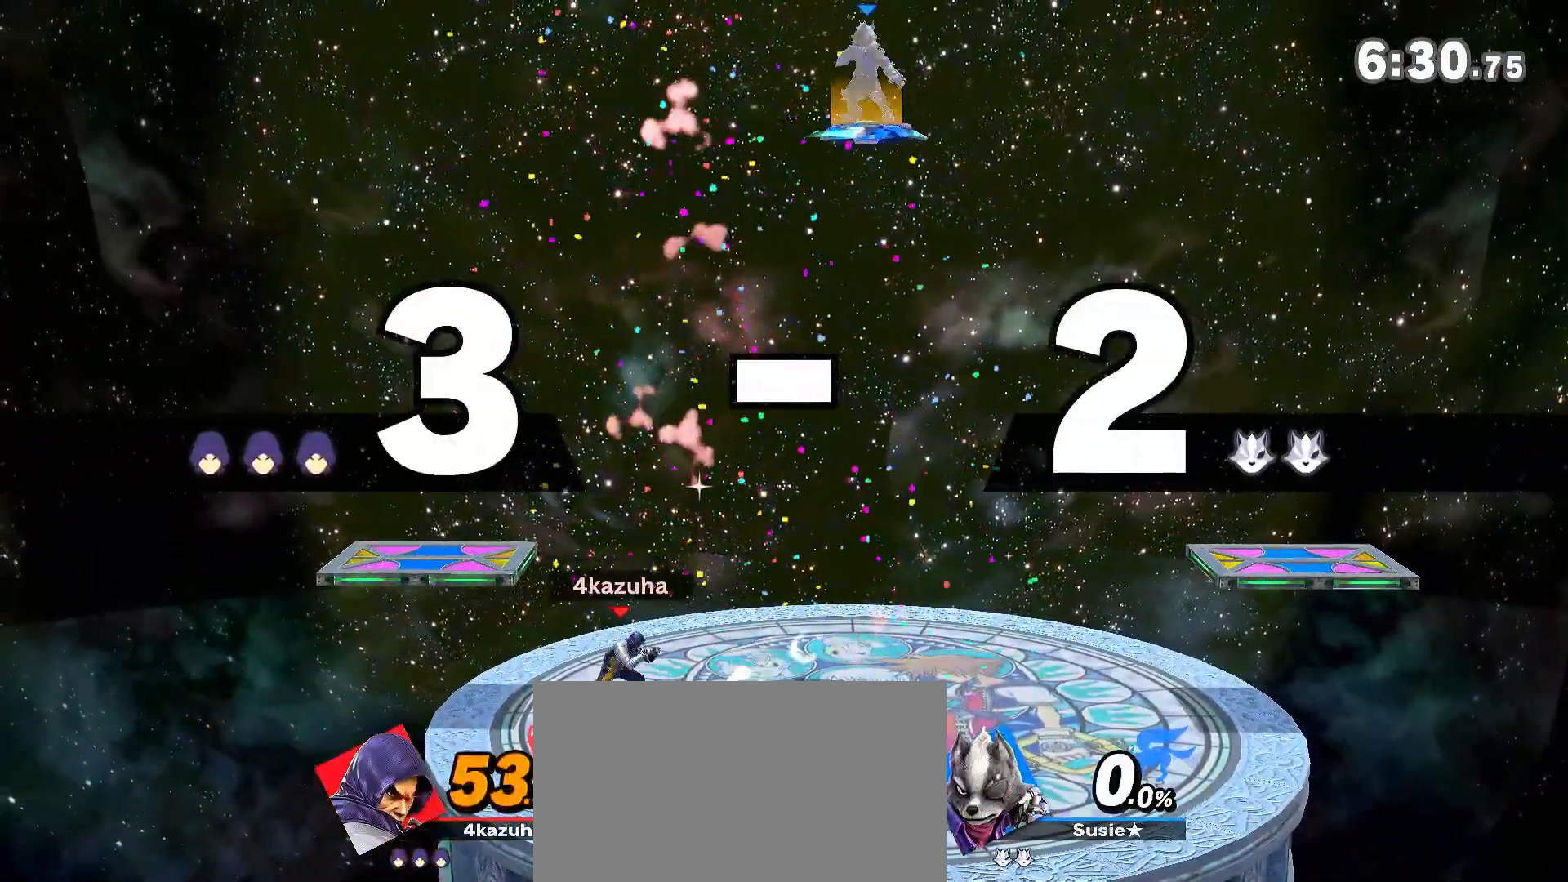
{"buttons": [], "left_stick": "left", "right_stick": "center", "events": [[83, "Y", "down"], [117, "left_stick", "left"], [150, "Y", "up"], [233, "Y", "down"], [300, "right_stick", "up"], [333, "Y", "up"], [367, "right_stick", "center"]]}
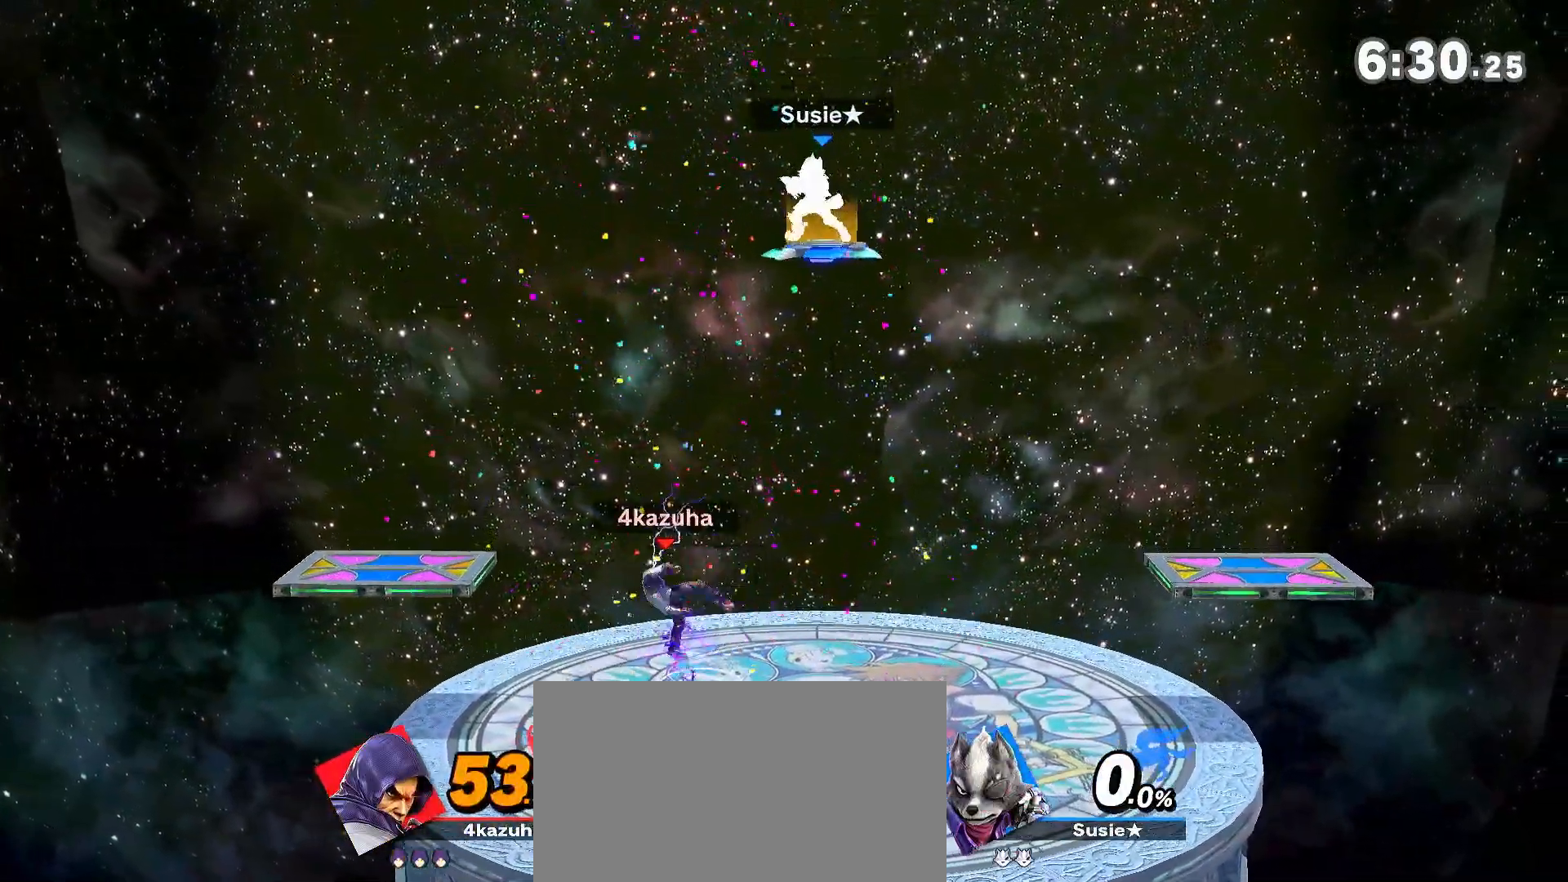
{"buttons": ["Y"], "left_stick": "left", "right_stick": "center", "events": [[167, "left_stick", "down"], [267, "left_stick", "center"], [350, "left_stick", "left"], [483, "Y", "down"]]}
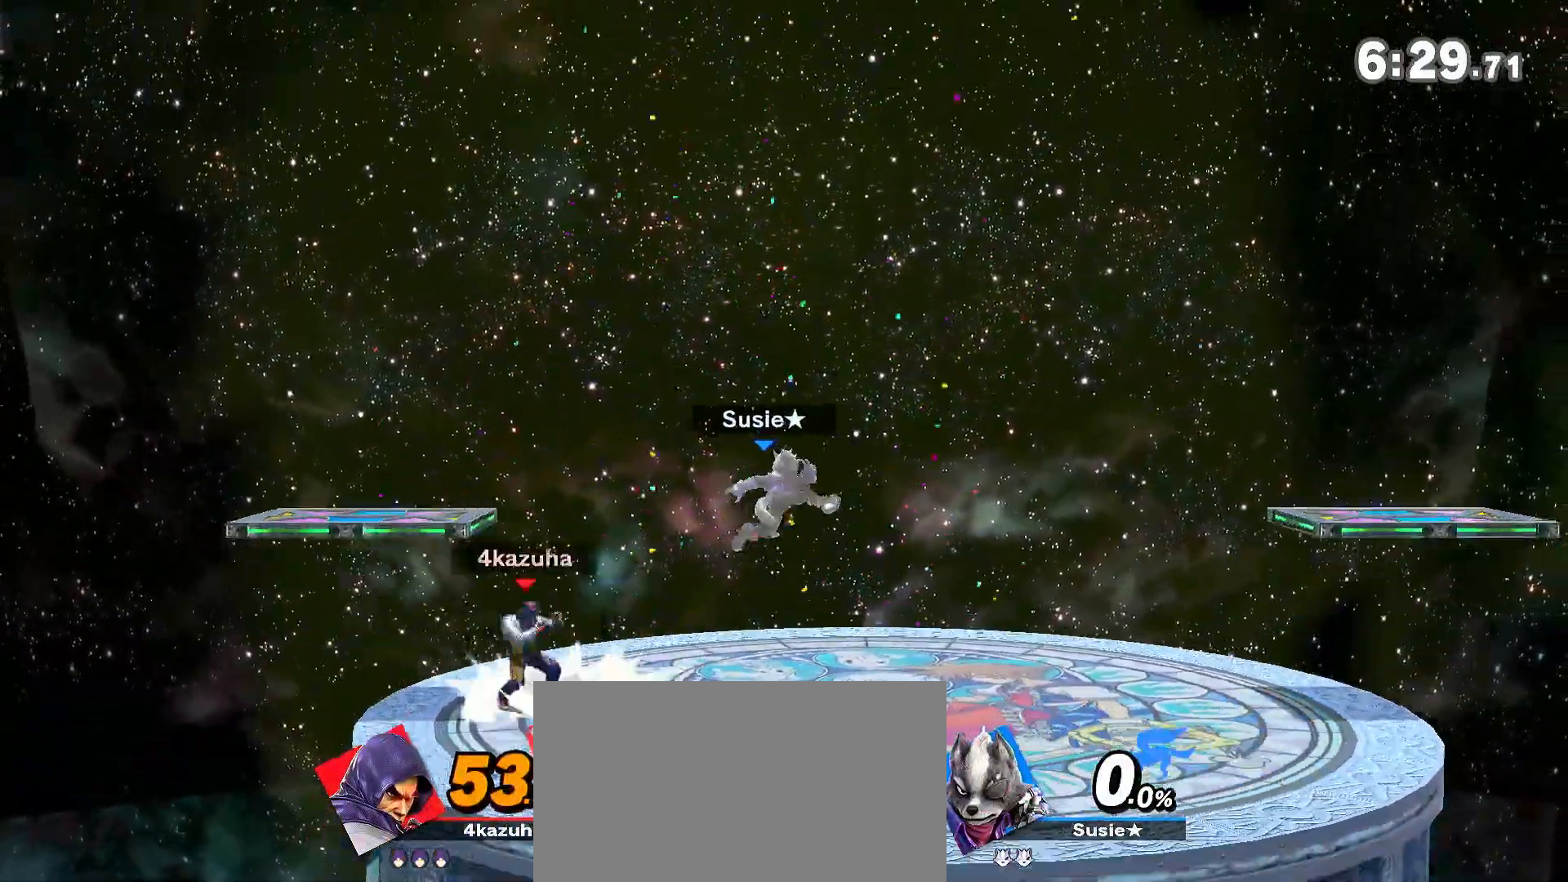
{"buttons": ["Y"], "left_stick": "down-right", "right_stick": "center", "events": [[100, "left_stick", "center"], [167, "Y", "up"], [250, "Y", "down"], [350, "left_stick", "down"], [433, "left_stick", "down-right"]]}
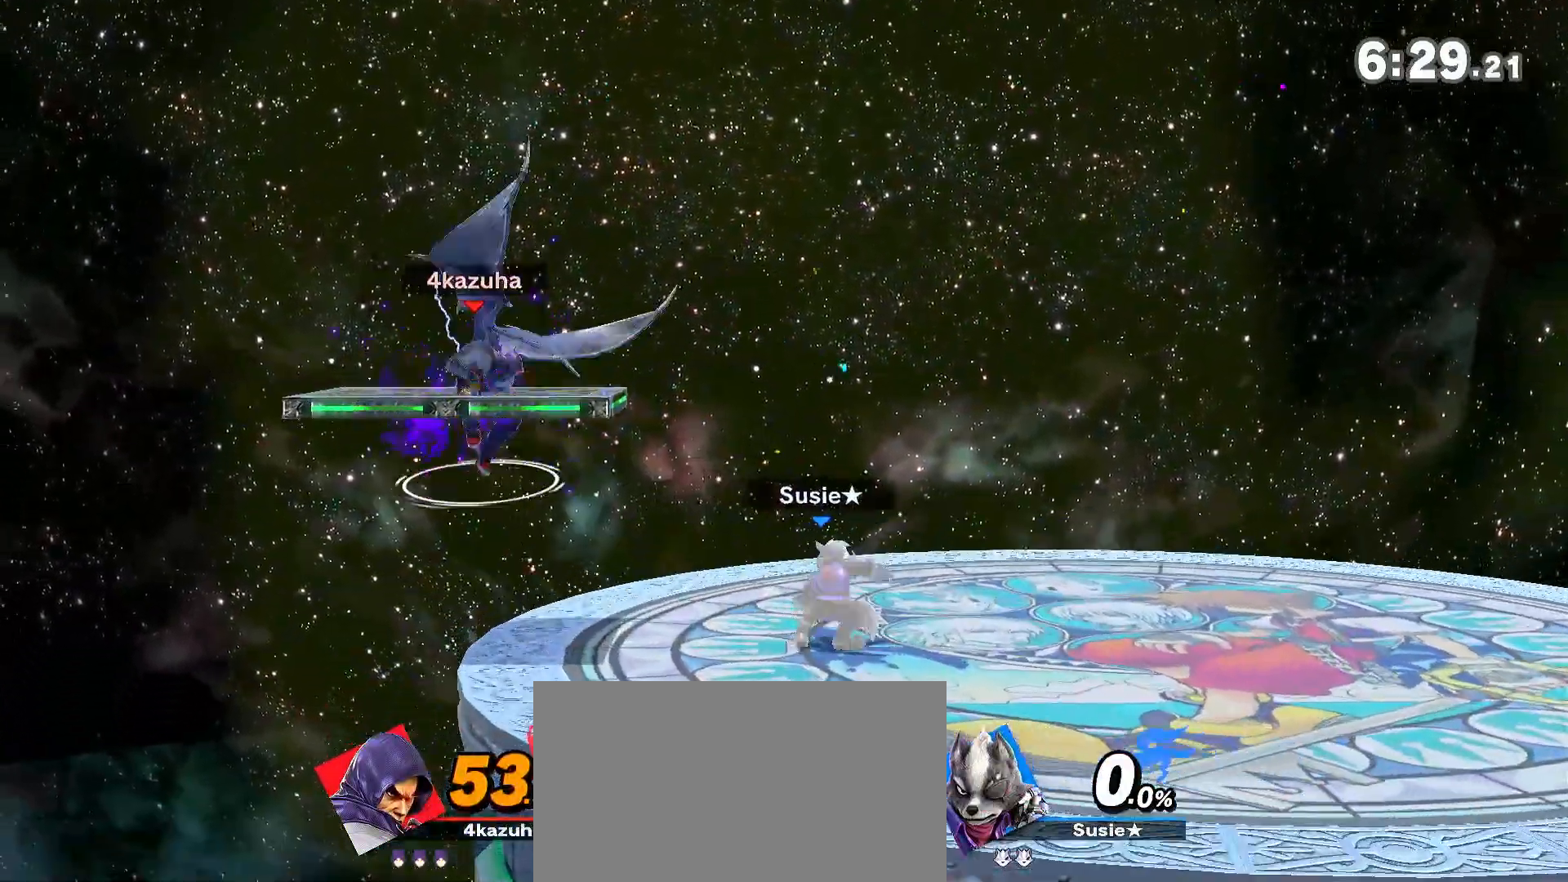
{"buttons": [], "left_stick": "up-right", "right_stick": "center", "events": [[33, "R1", "down"], [33, "Y", "up"], [150, "R1", "up"], [183, "left_stick", "center"], [433, "left_stick", "up-right"]]}
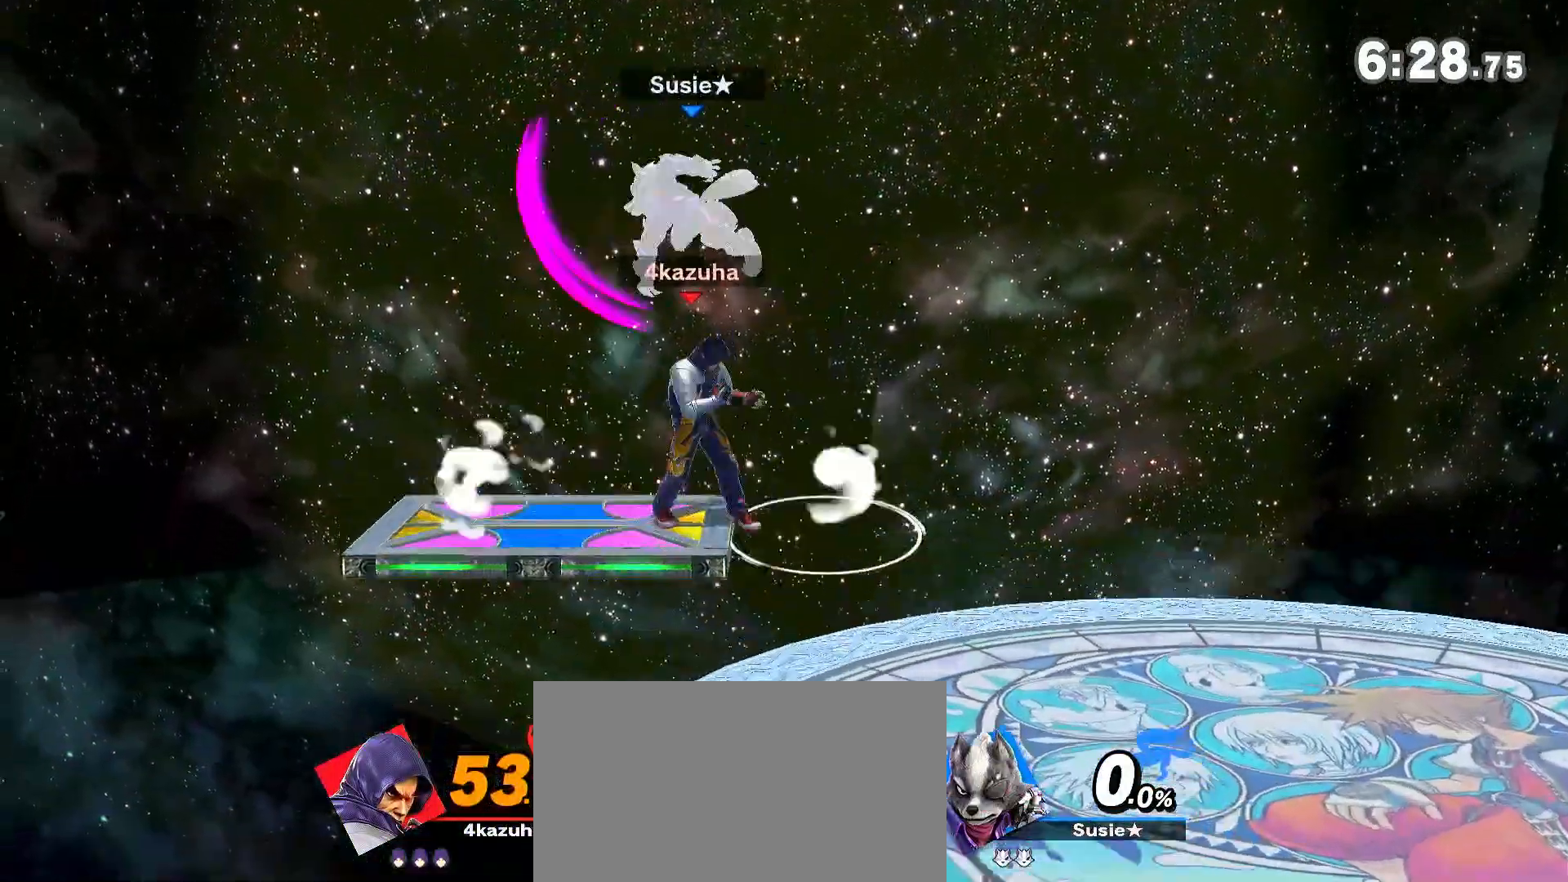
{"buttons": [], "left_stick": "center", "right_stick": "center", "events": [[17, "left_stick", "right"], [267, "left_stick", "center"]]}
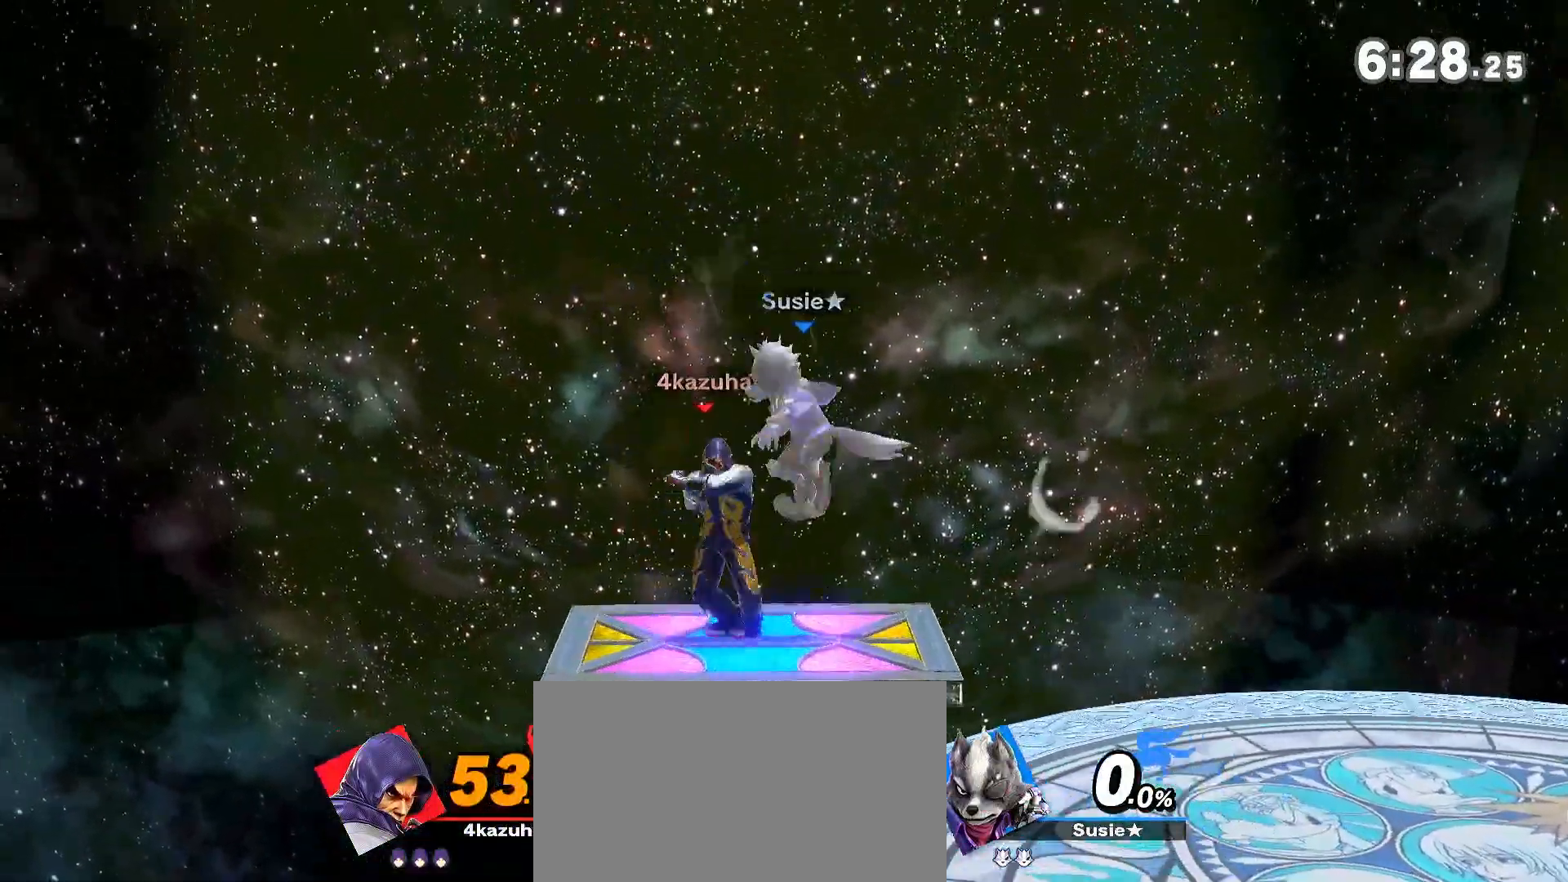
{"buttons": [], "left_stick": "down", "right_stick": "center", "events": [[83, "left_stick", "right"], [417, "left_stick", "down"]]}
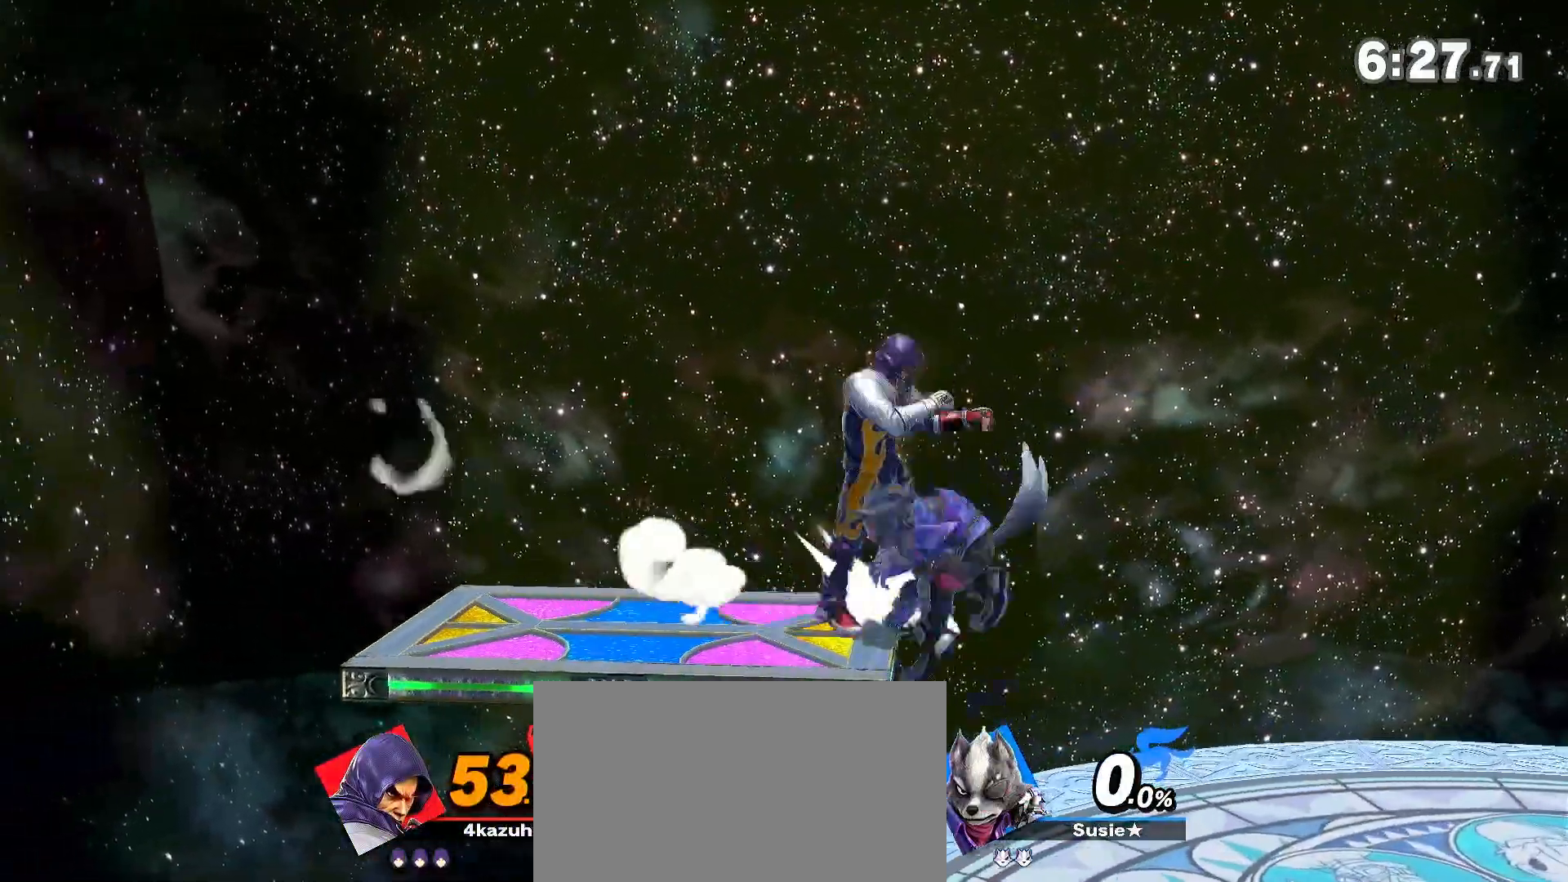
{"buttons": [], "left_stick": "right", "right_stick": "center", "events": [[67, "left_stick", "center"], [367, "left_stick", "right"]]}
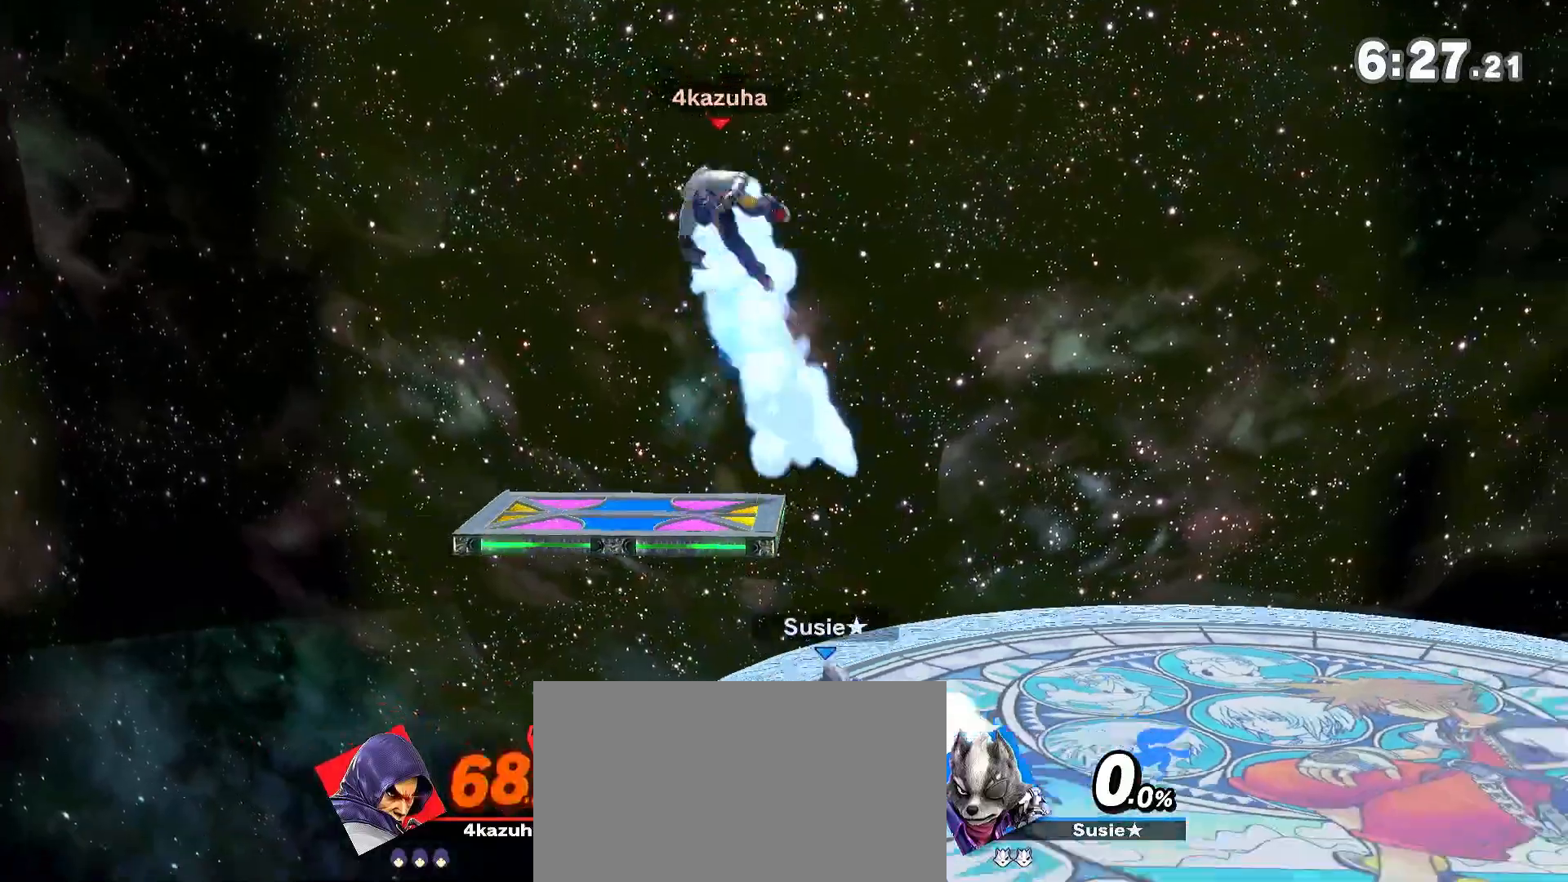
{"buttons": [], "left_stick": "up-right", "right_stick": "center", "events": [[183, "left_stick", "center"], [267, "A", "down"], [267, "Y", "down"], [300, "Y", "up"], [300, "left_stick", "up-right"], [333, "A", "up"]]}
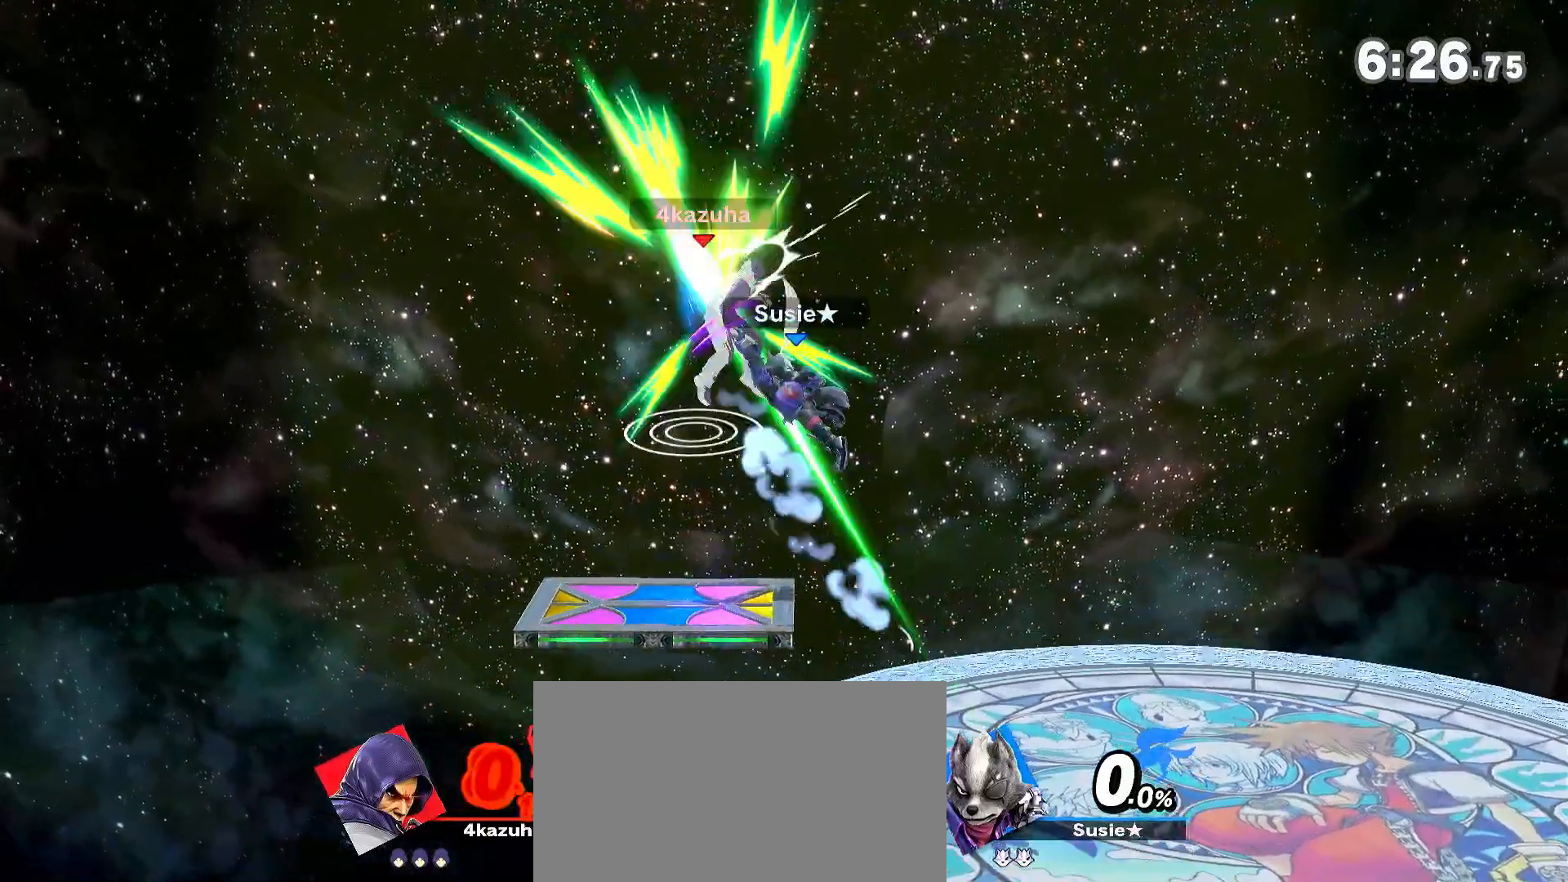
{"buttons": [], "left_stick": "up", "right_stick": "center", "events": [[483, "left_stick", "up"]]}
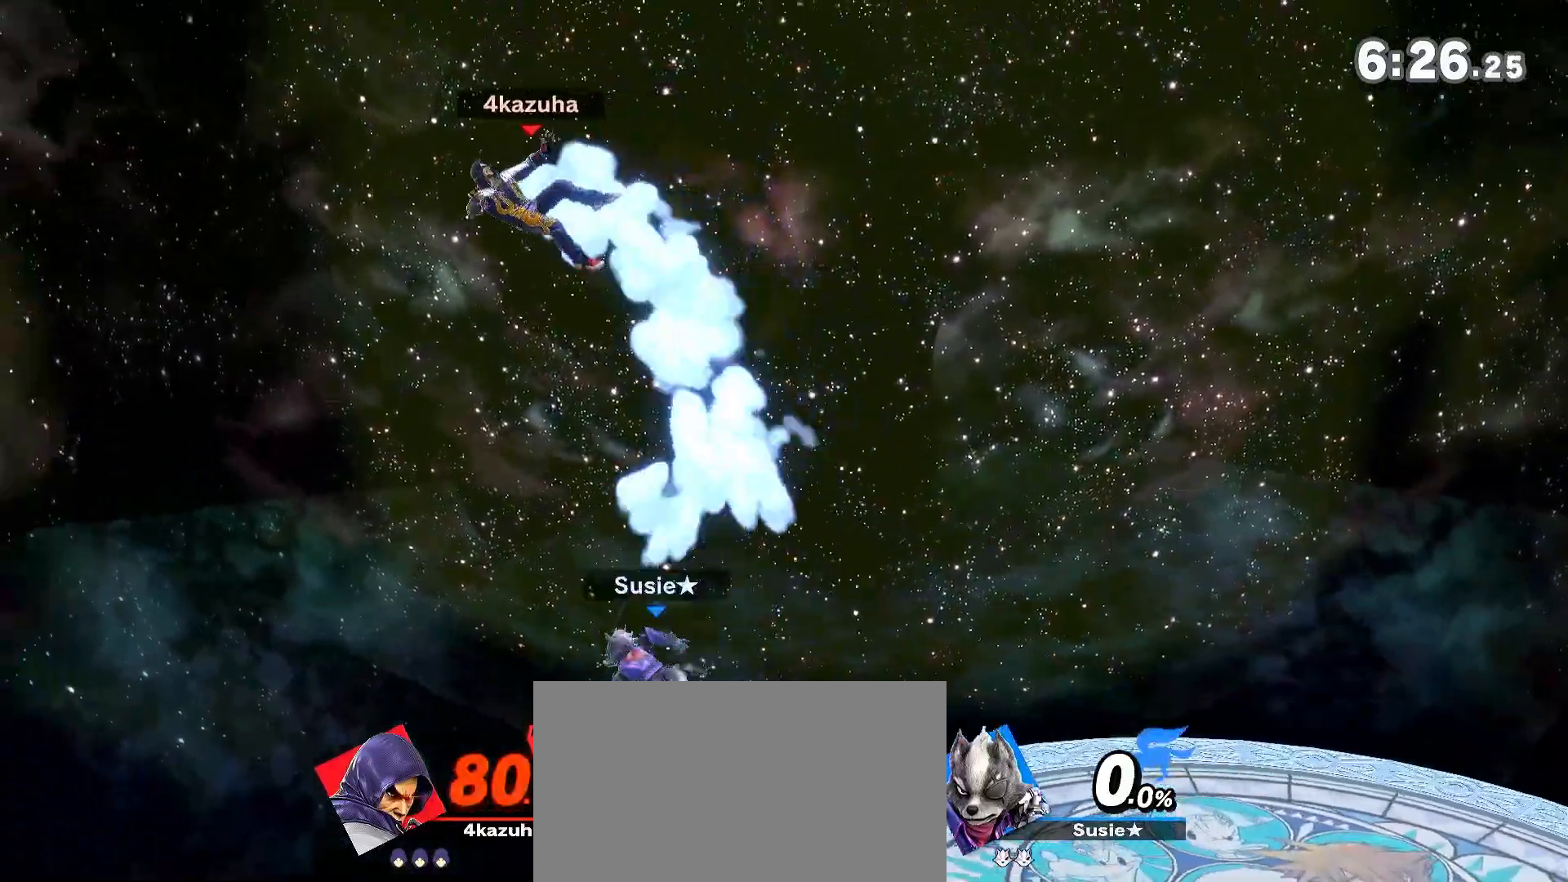
{"buttons": [], "left_stick": "right", "right_stick": "center", "events": [[167, "left_stick", "right"]]}
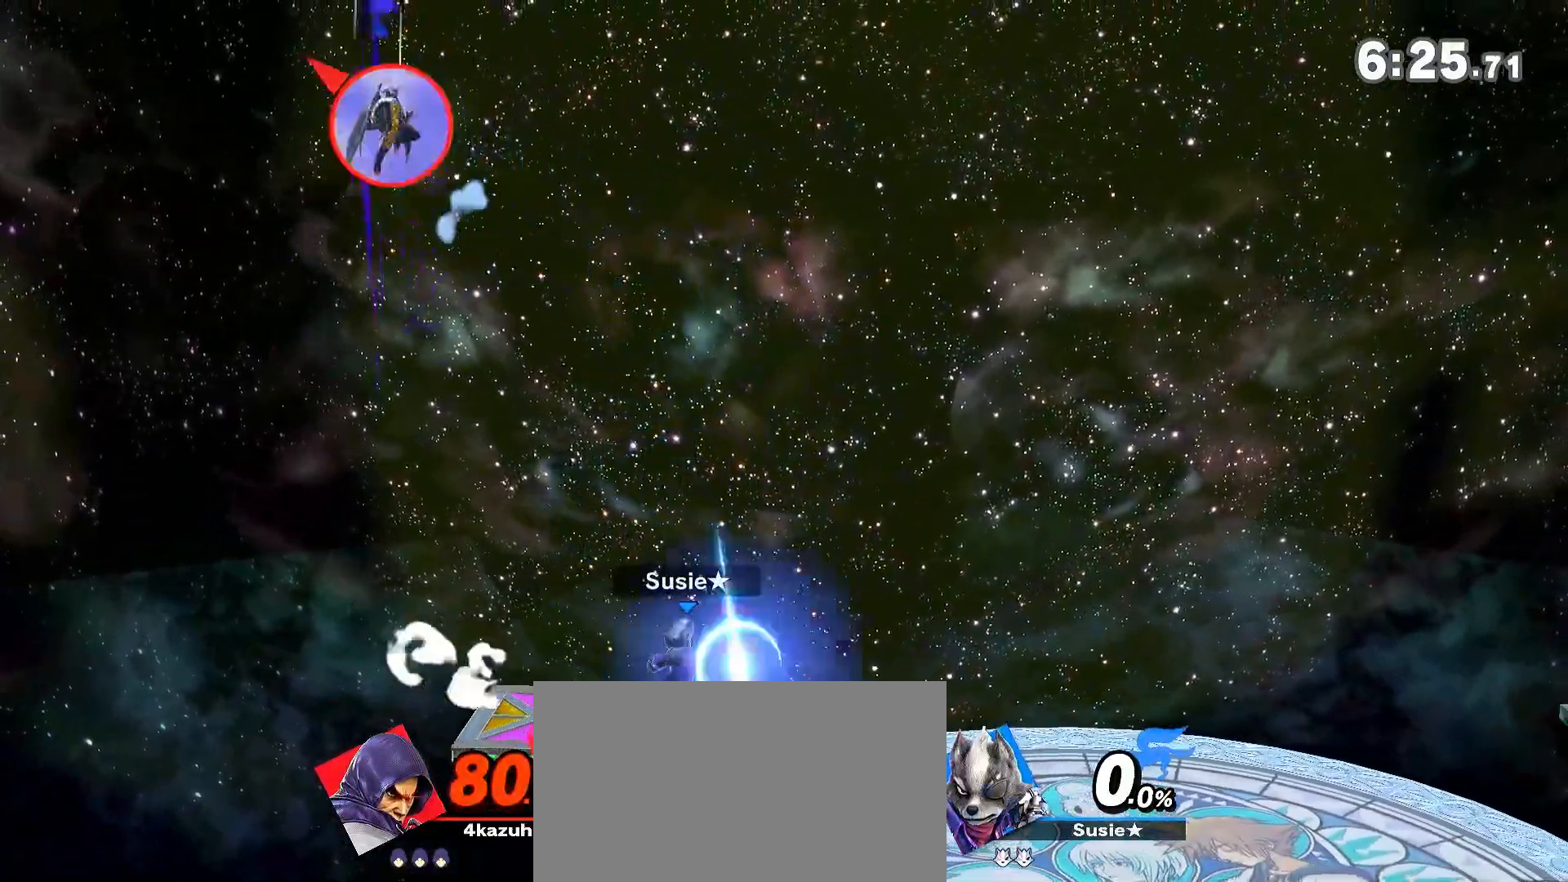
{"buttons": ["A"], "left_stick": "center", "right_stick": "center", "events": [[500, "A", "down"], [500, "left_stick", "center"]]}
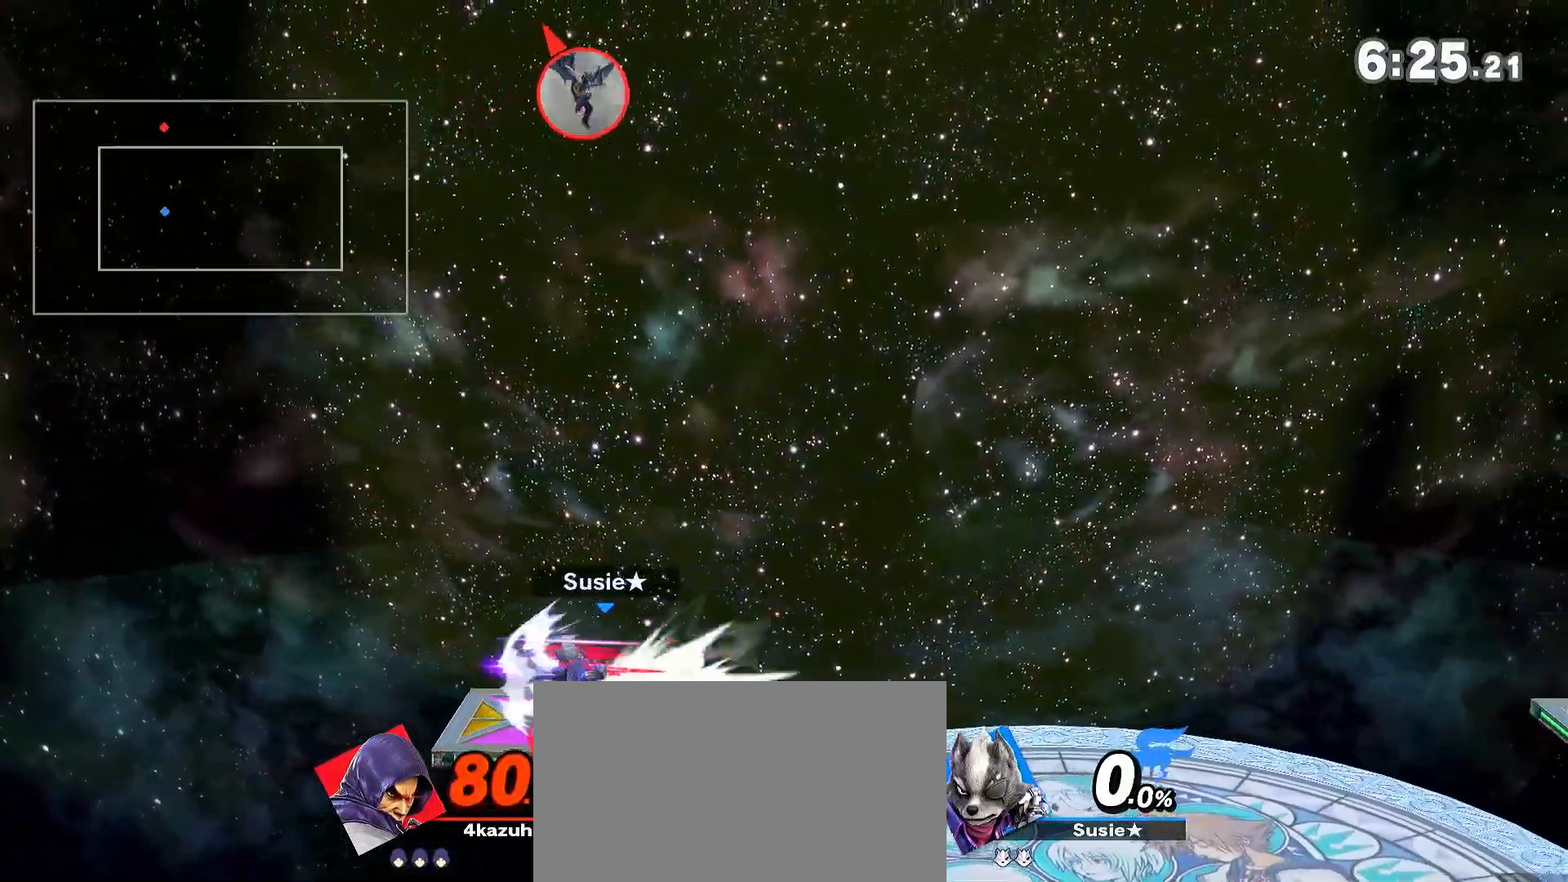
{"buttons": [], "left_stick": "down-right", "right_stick": "center", "events": [[33, "A", "up"], [100, "A", "down"], [183, "A", "up"], [217, "left_stick", "left"], [300, "left_stick", "down"], [367, "left_stick", "right"], [467, "left_stick", "down-right"]]}
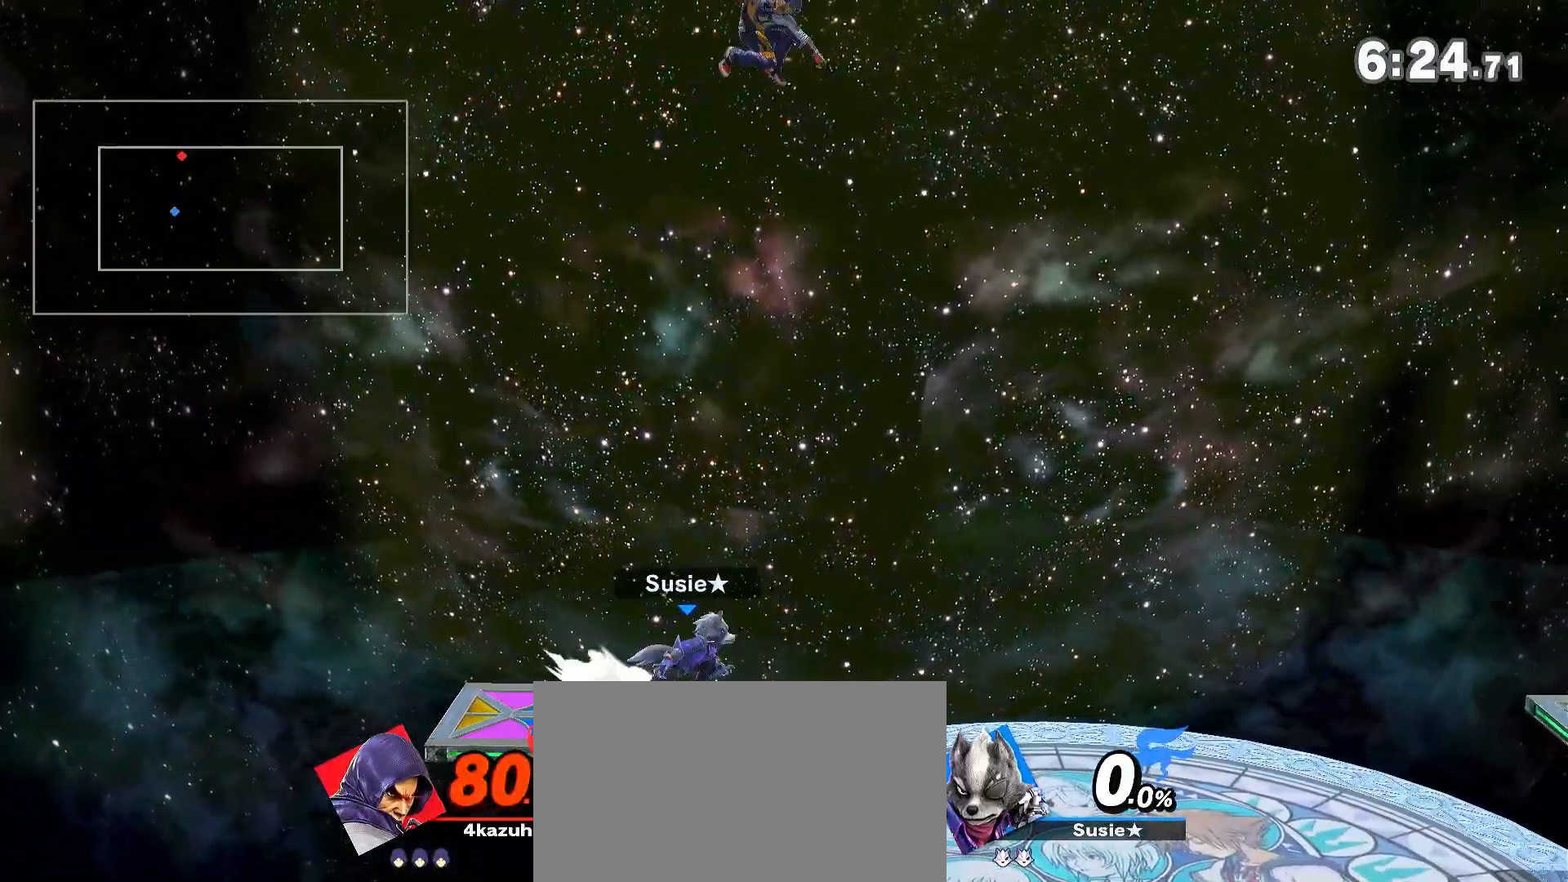
{"buttons": [], "left_stick": "left", "right_stick": "center", "events": [[233, "left_stick", "center"], [267, "R1", "down"], [367, "R1", "up"], [367, "left_stick", "left"]]}
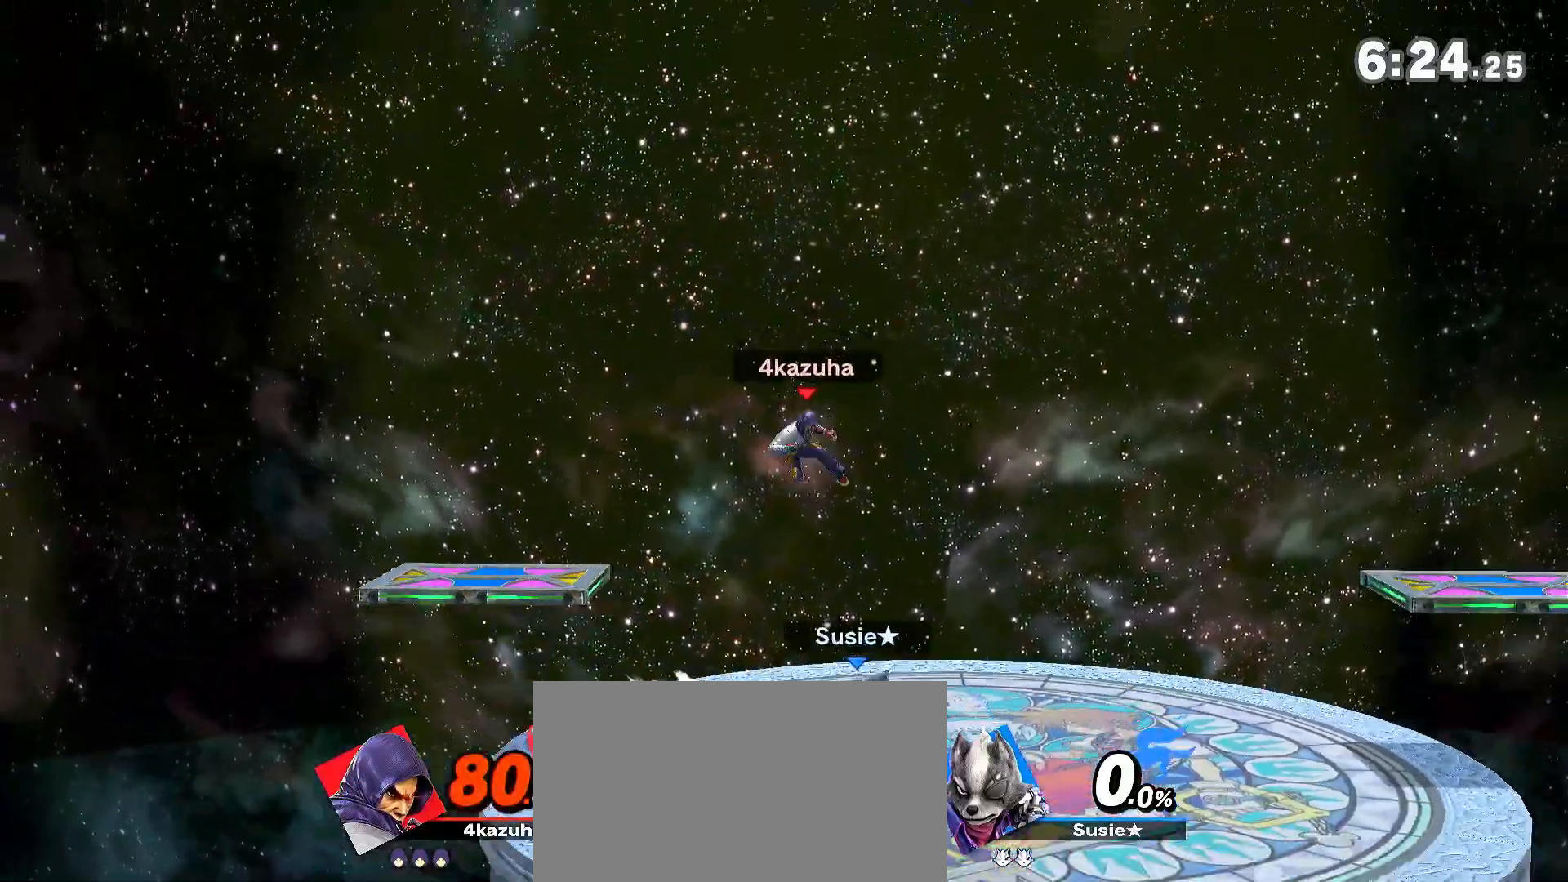
{"buttons": [], "left_stick": "center", "right_stick": "center", "events": [[200, "left_stick", "center"], [233, "R1", "down"], [450, "R1", "up"]]}
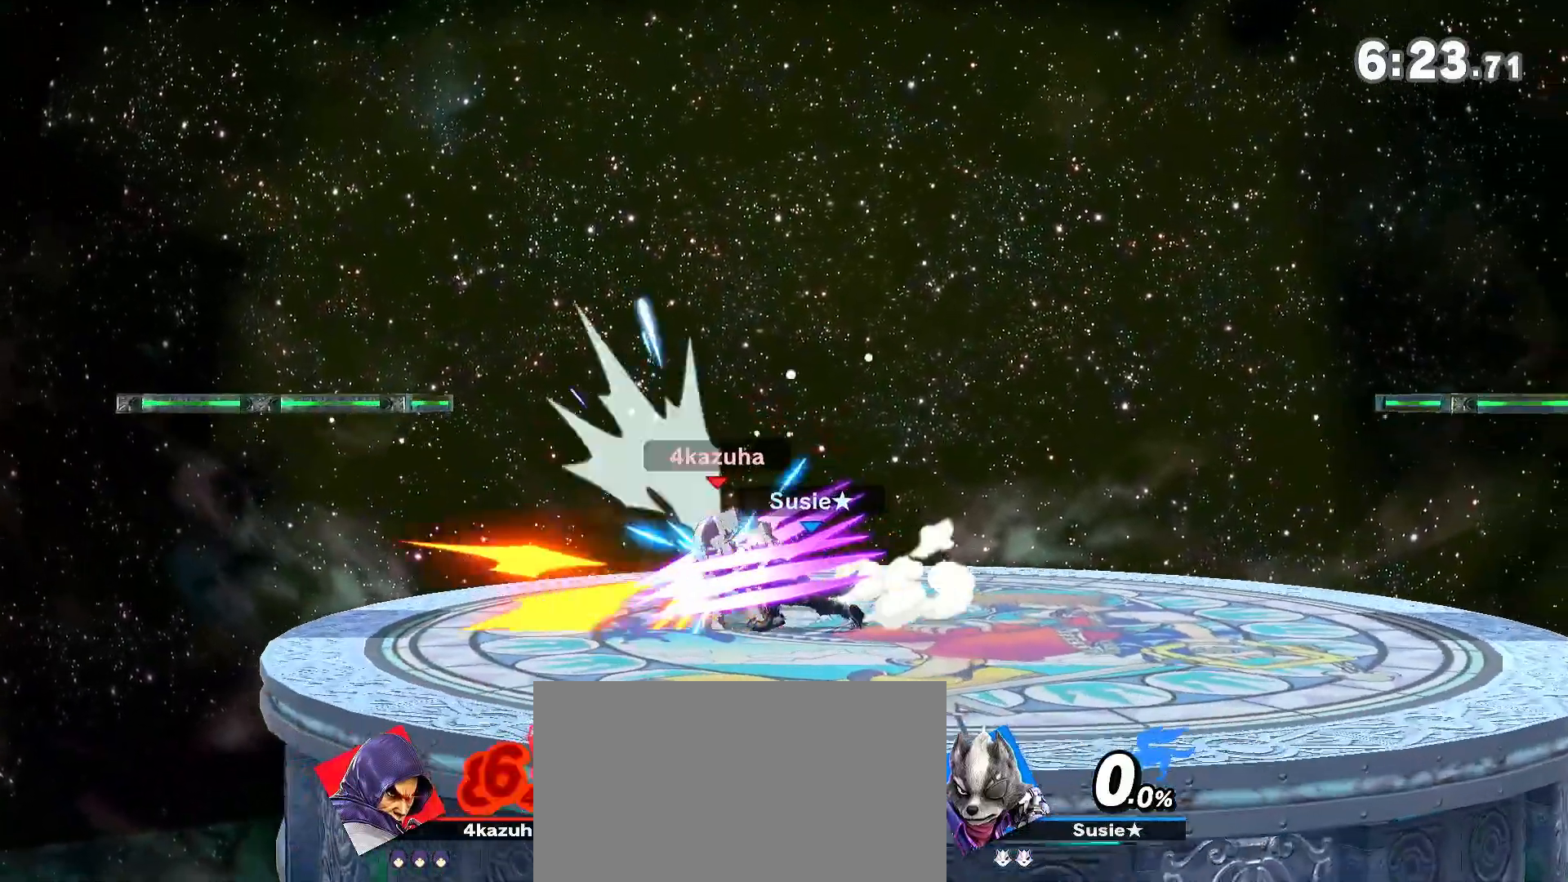
{"buttons": [], "left_stick": "right", "right_stick": "center", "events": [[200, "left_stick", "right"]]}
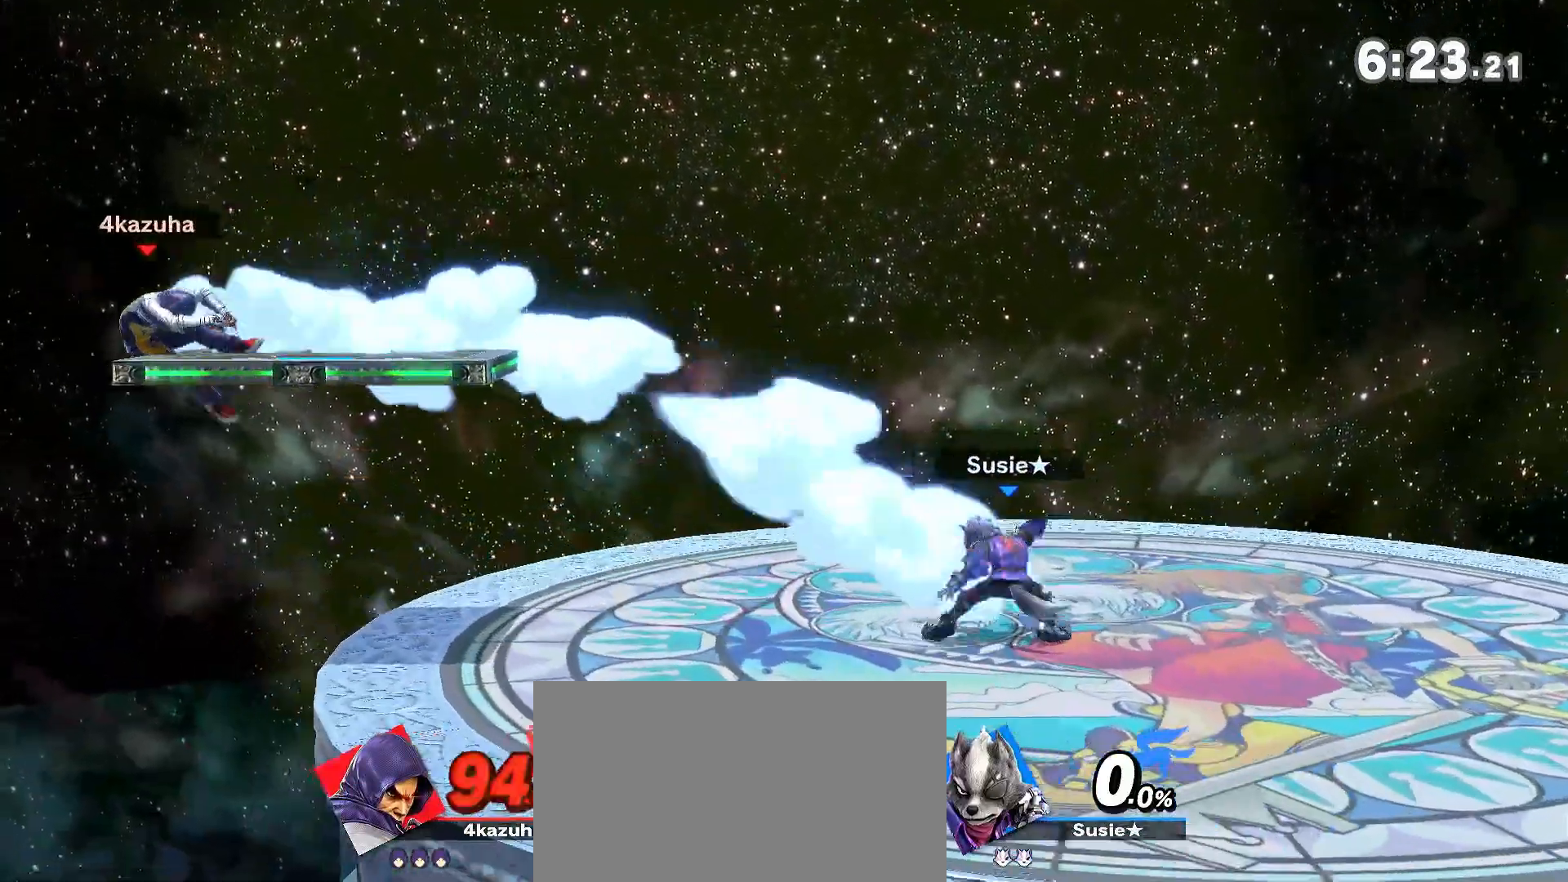
{"buttons": [], "left_stick": "right", "right_stick": "center", "events": []}
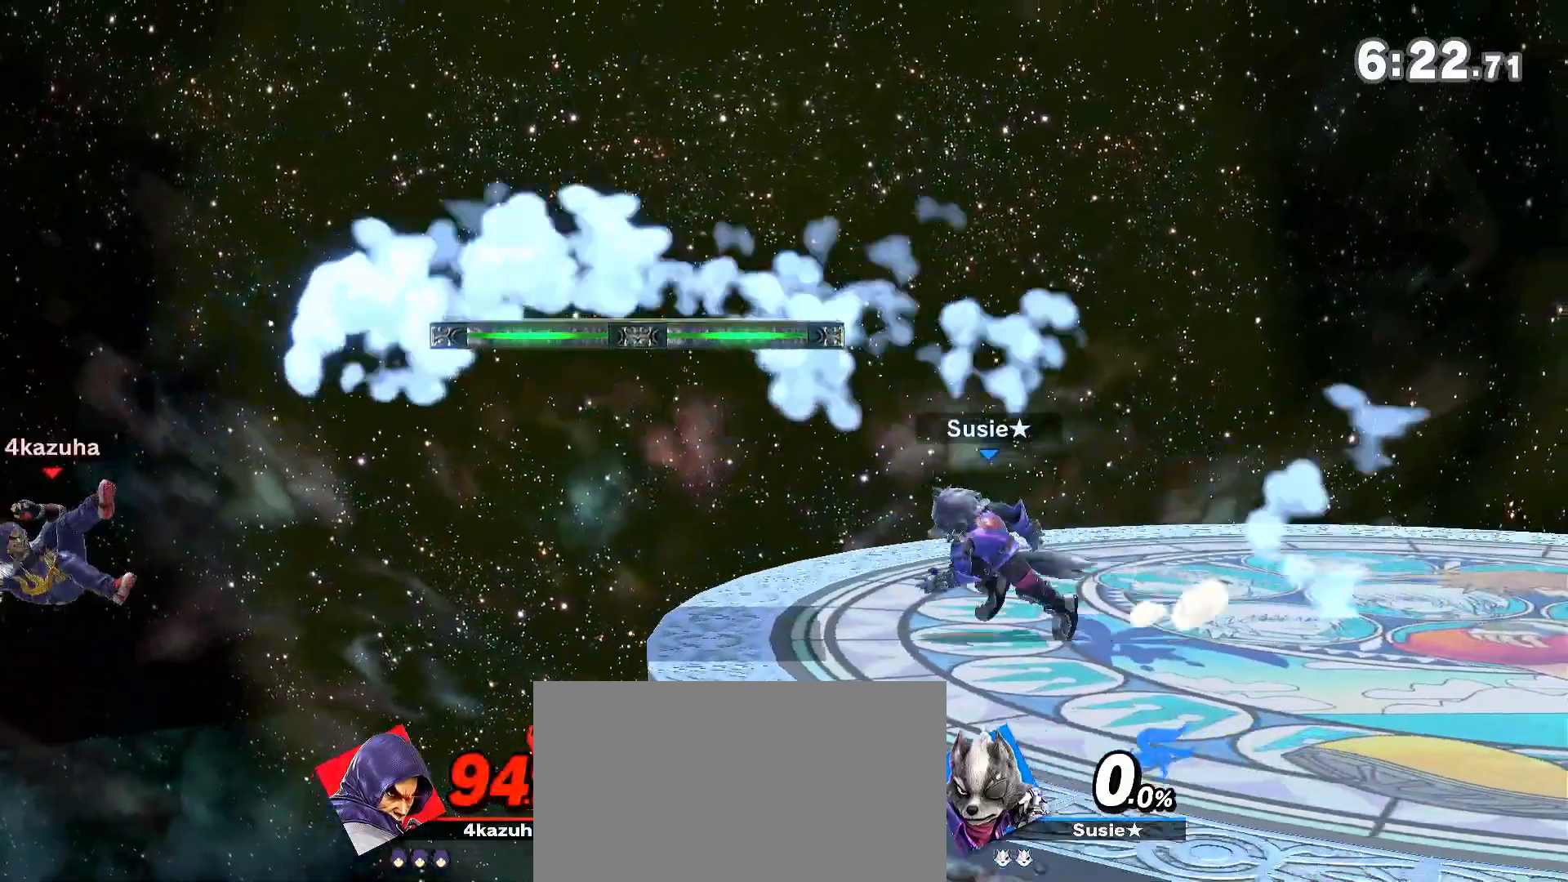
{"buttons": [], "left_stick": "right", "right_stick": "center", "events": [[83, "B", "down"], [150, "B", "up"], [233, "B", "down"], [300, "B", "up"], [367, "B", "down"], [483, "B", "up"]]}
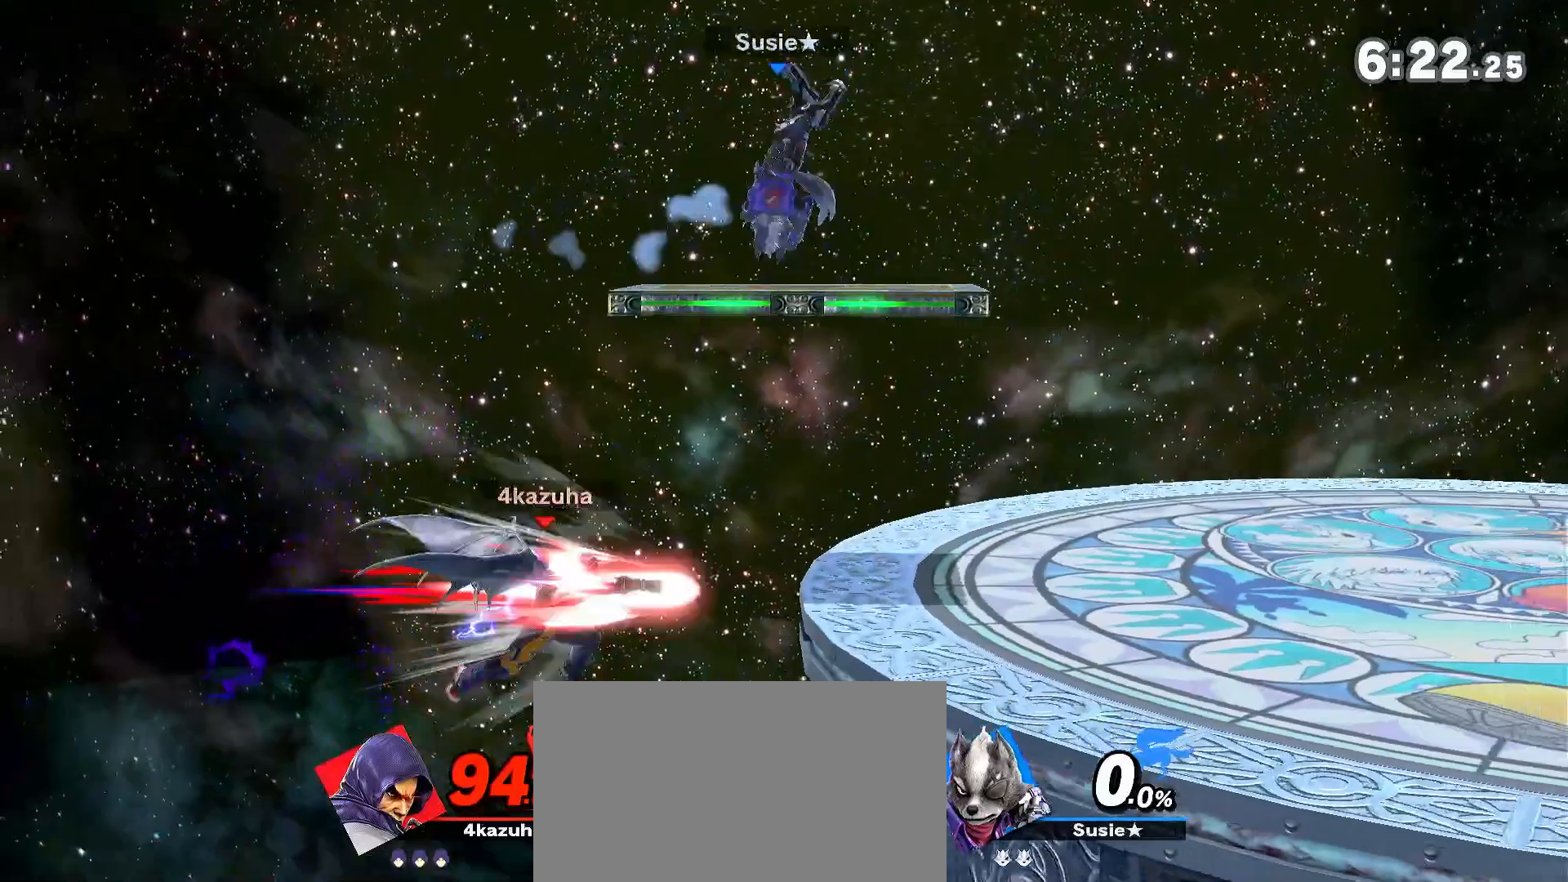
{"buttons": [], "left_stick": "right", "right_stick": "center", "events": [[133, "left_stick", "center"], [233, "Y", "down"], [483, "Y", "up"], [500, "left_stick", "right"]]}
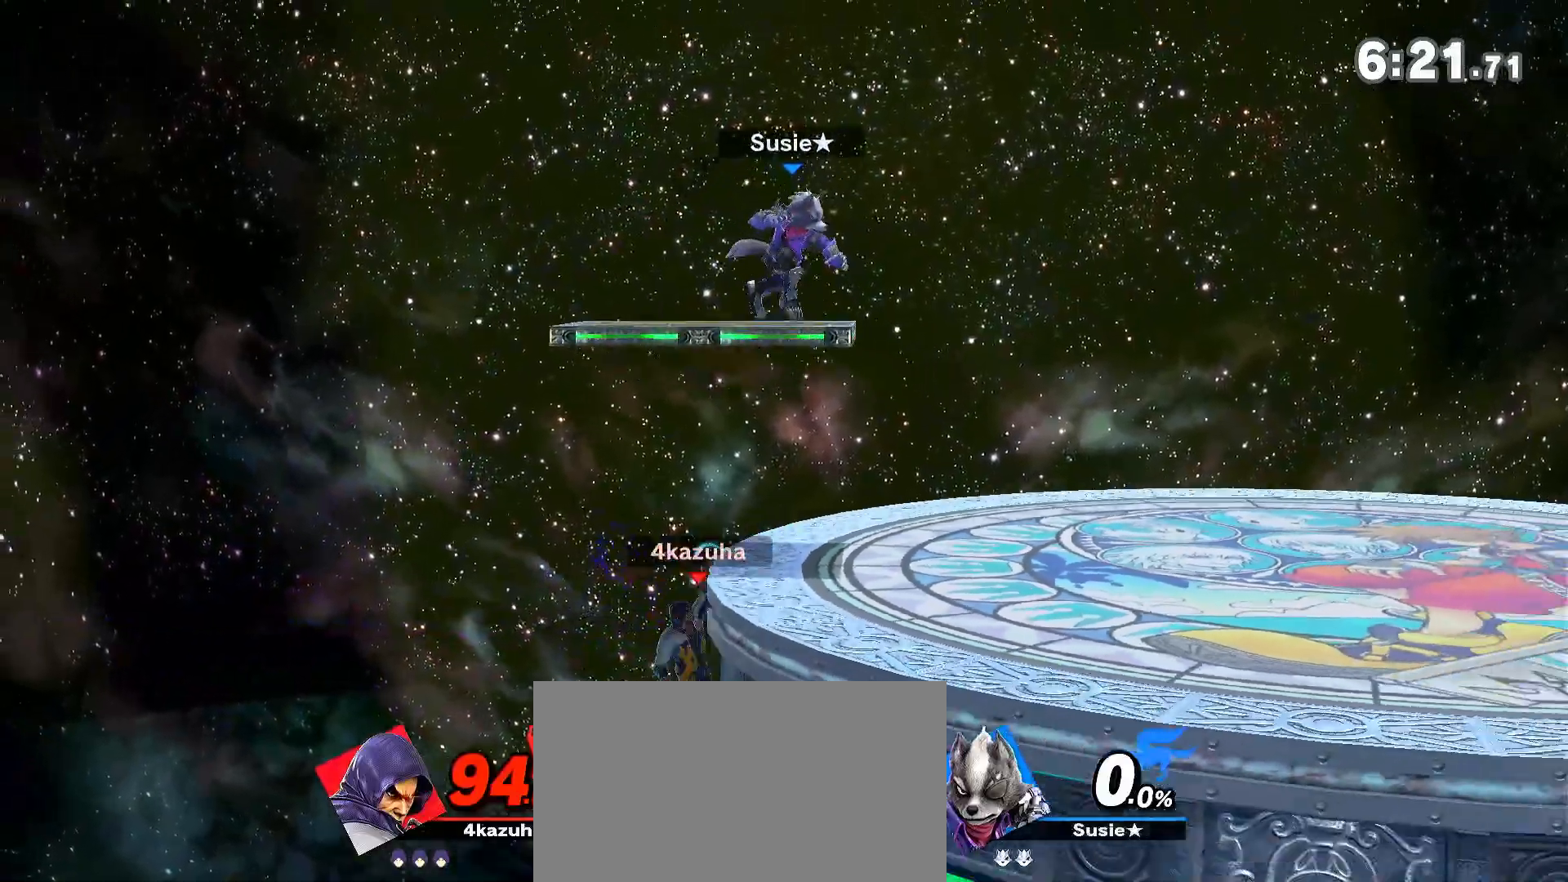
{"buttons": ["A"], "left_stick": "right", "right_stick": "center", "events": [[100, "Y", "down"], [200, "Y", "up"], [250, "A", "down"], [367, "A", "up"], [433, "A", "down"]]}
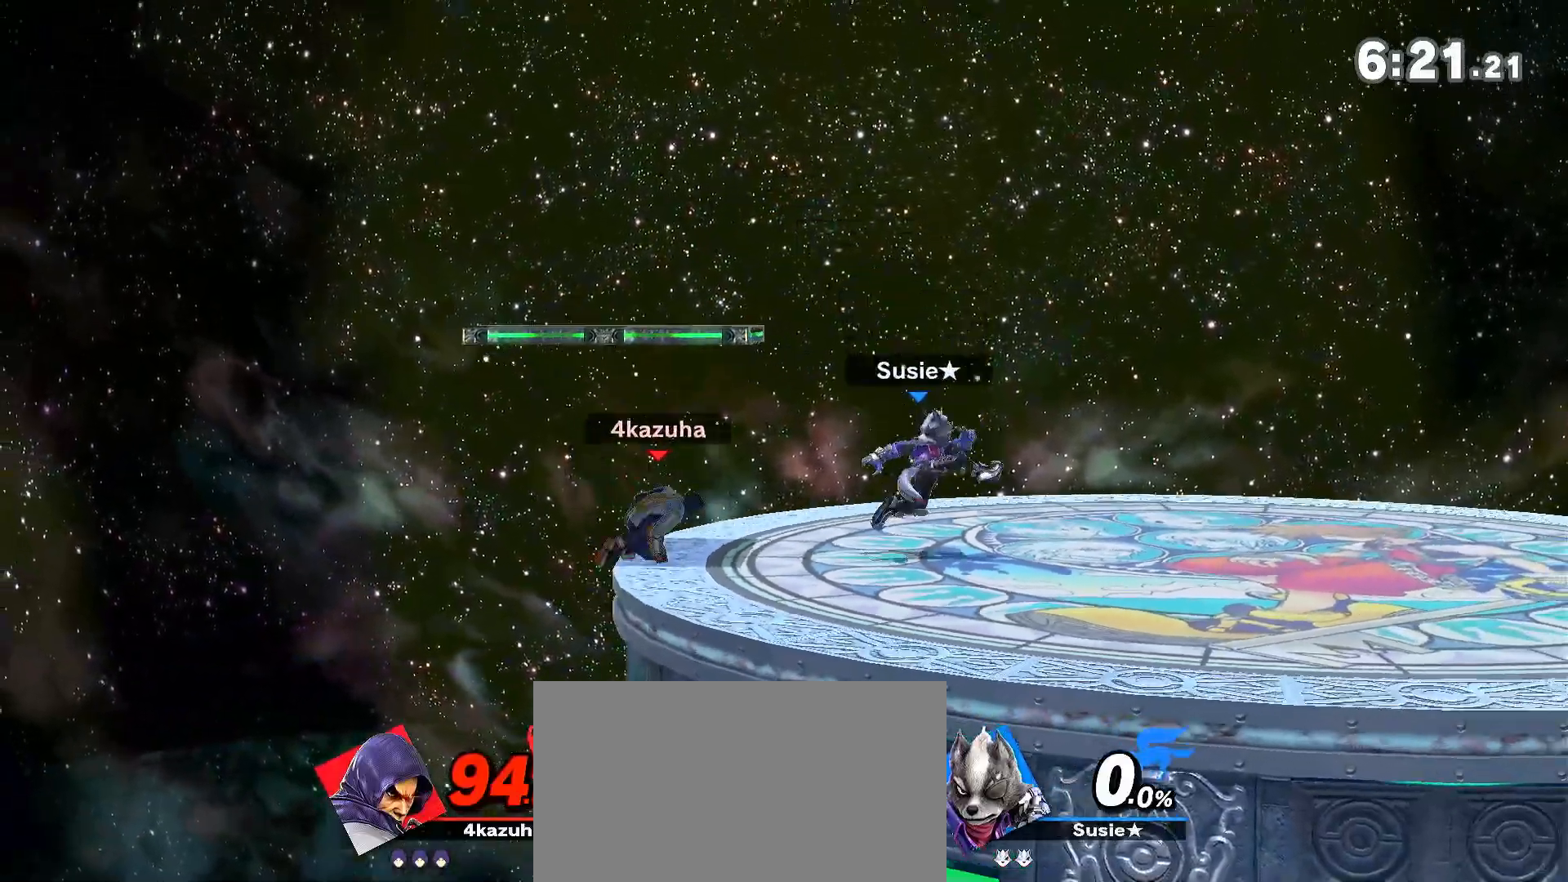
{"buttons": ["R1"], "left_stick": "right", "right_stick": "center", "events": [[67, "A", "up"], [217, "R1", "down"]]}